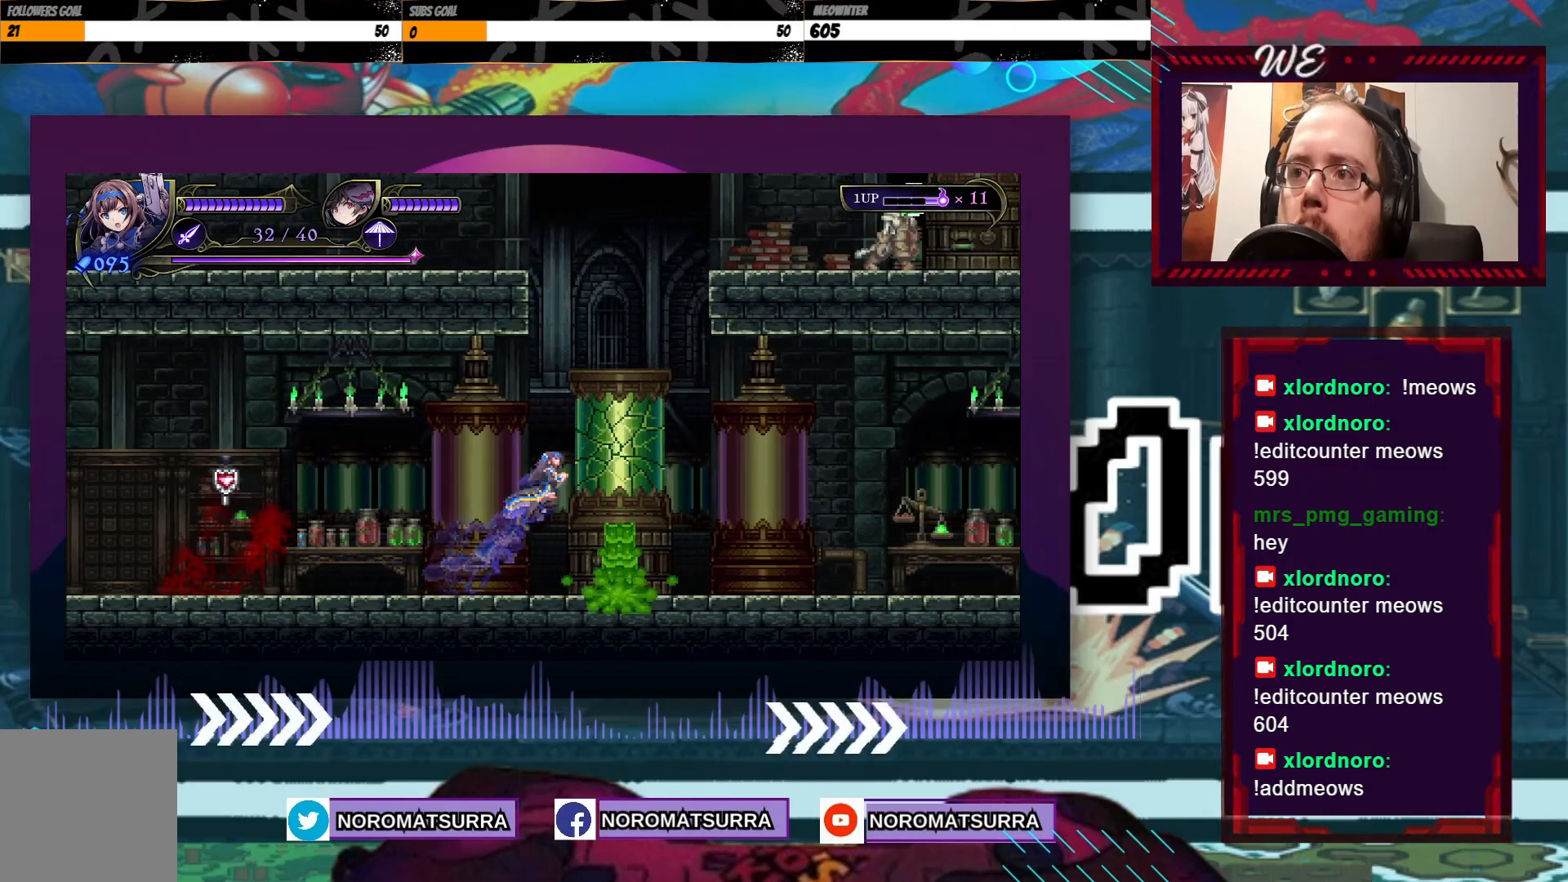
Gameplay with a controller (Xbox layout); each line is a JSON object with the inputs held at the frame after it (dt_ms = milliseconds from this image to that frame). "events" lists button and stick changes between this image and that frame as [ms after this image, input, new state], when the widget could be followed in between. Not read: A L3 R3.
{"dt_ms": 500, "buttons": [], "left_stick": "right", "right_stick": "center", "events": []}
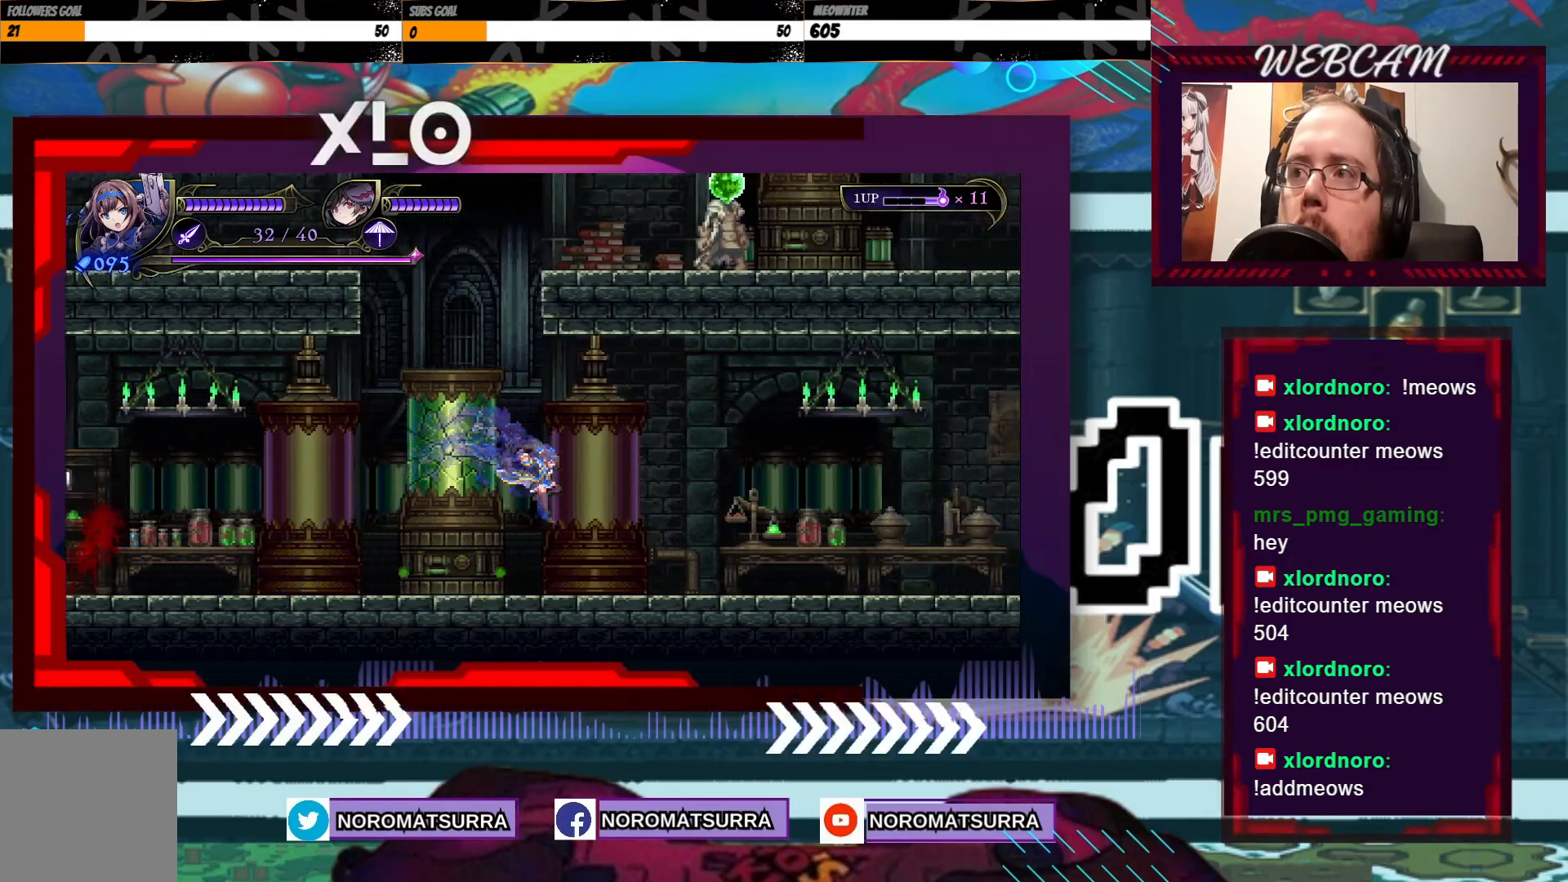
{"dt_ms": 500, "buttons": [], "left_stick": "right", "right_stick": "center", "events": []}
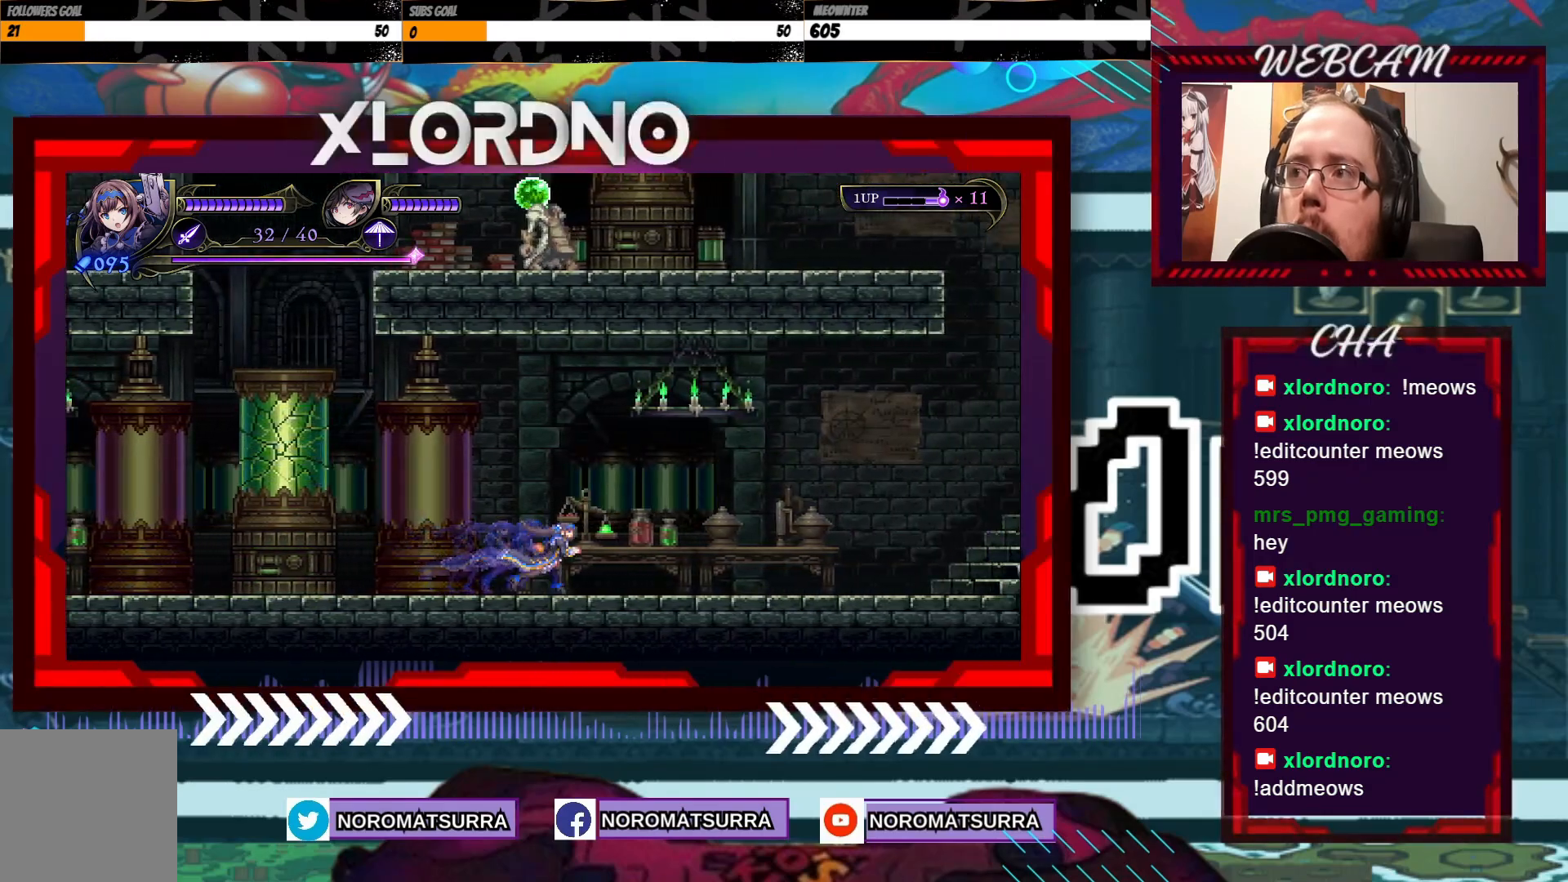
{"dt_ms": 500, "buttons": [], "left_stick": "right", "right_stick": "center", "events": []}
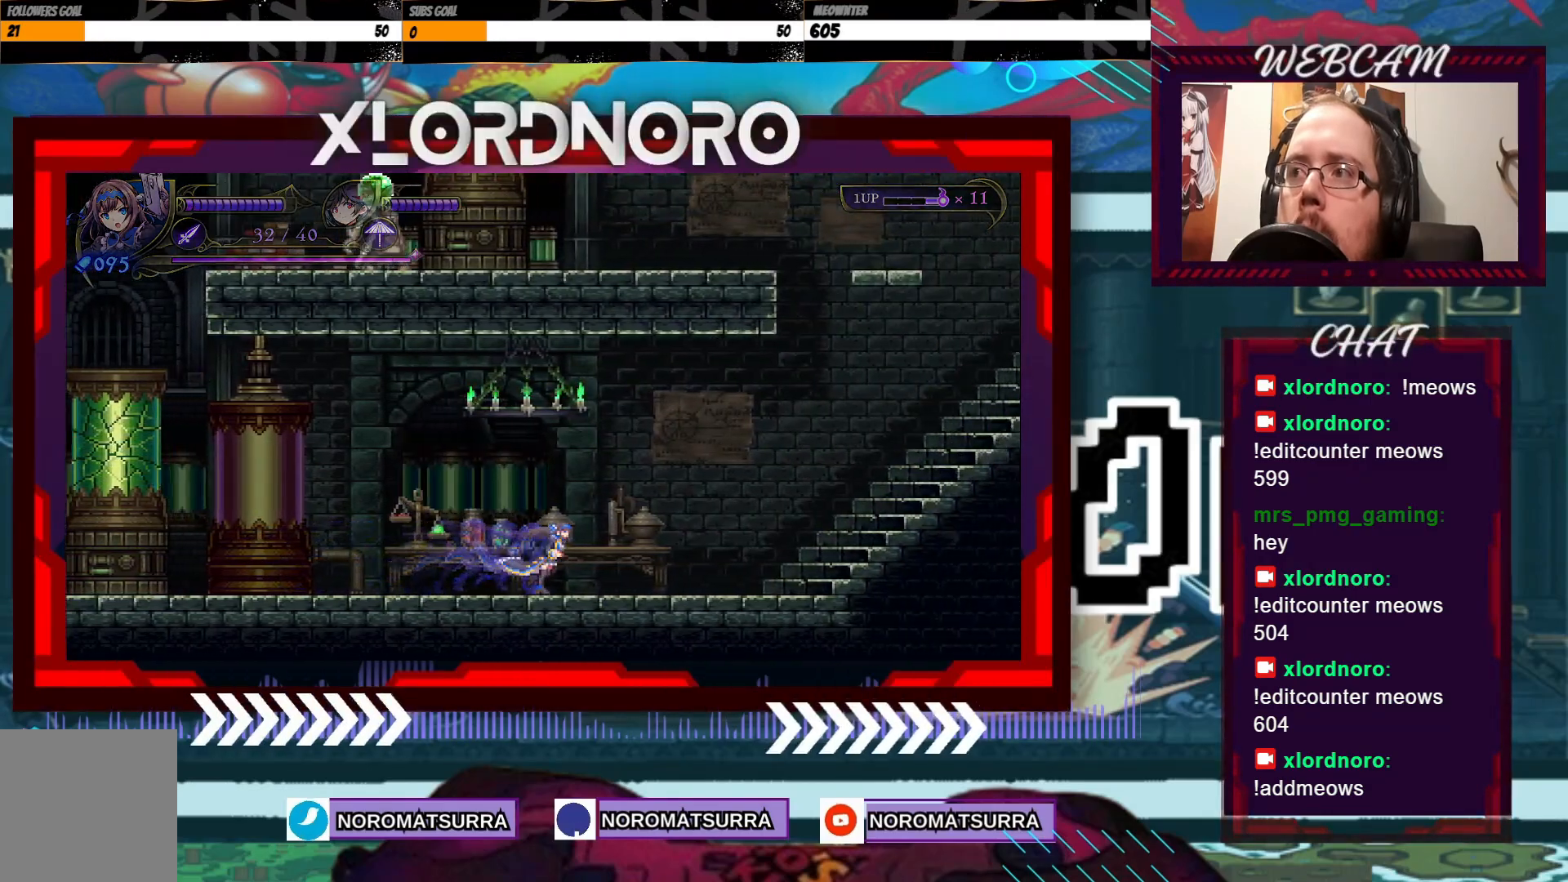
{"dt_ms": 500, "buttons": [], "left_stick": "right", "right_stick": "center", "events": []}
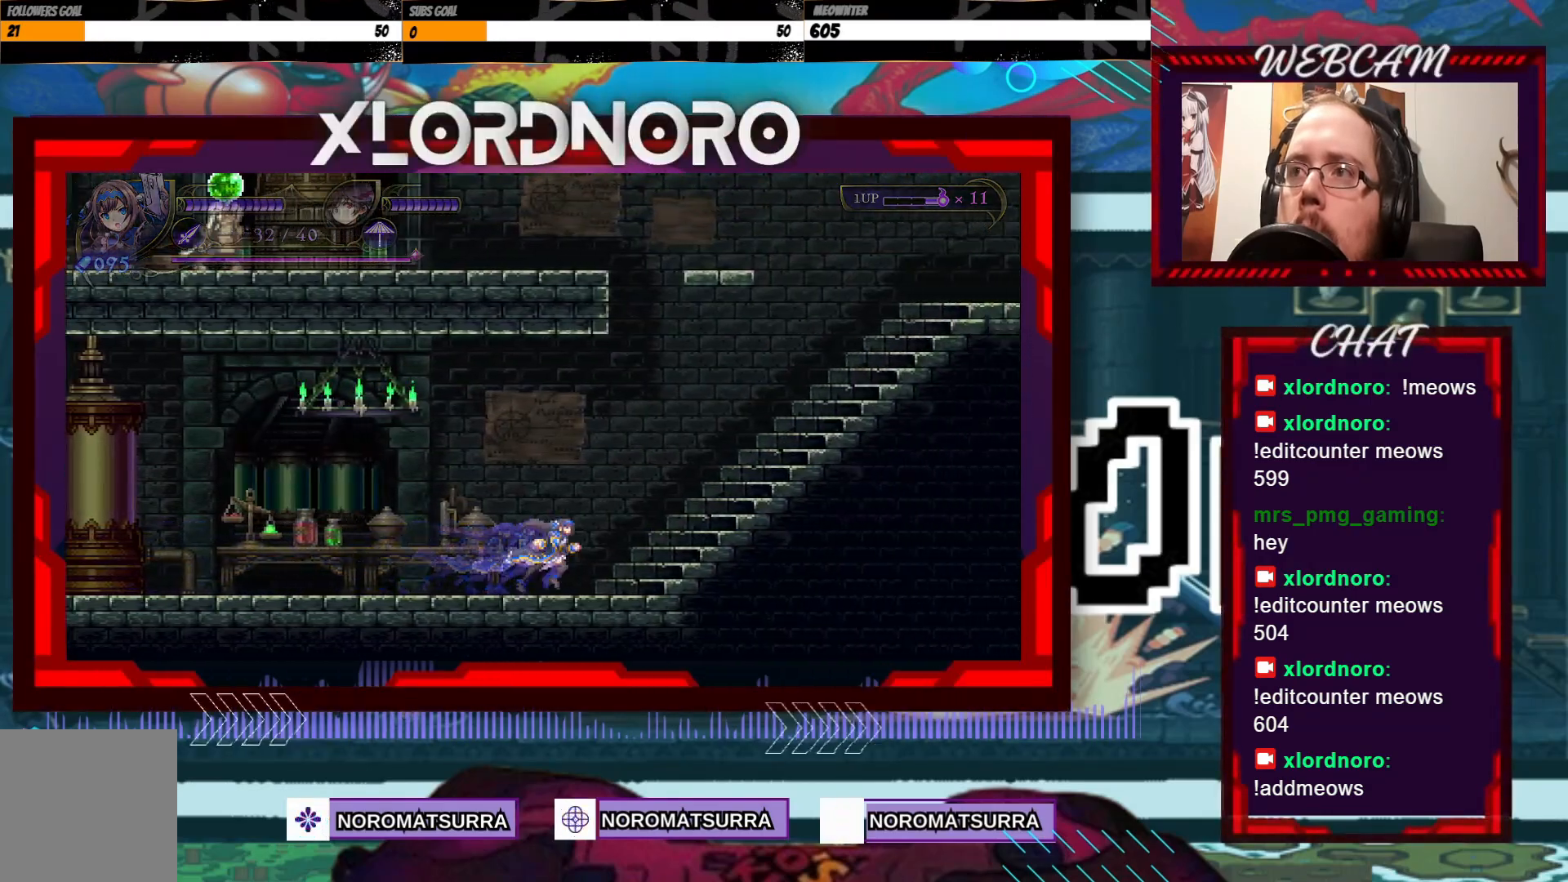
{"dt_ms": 500, "buttons": [], "left_stick": "right", "right_stick": "center", "events": []}
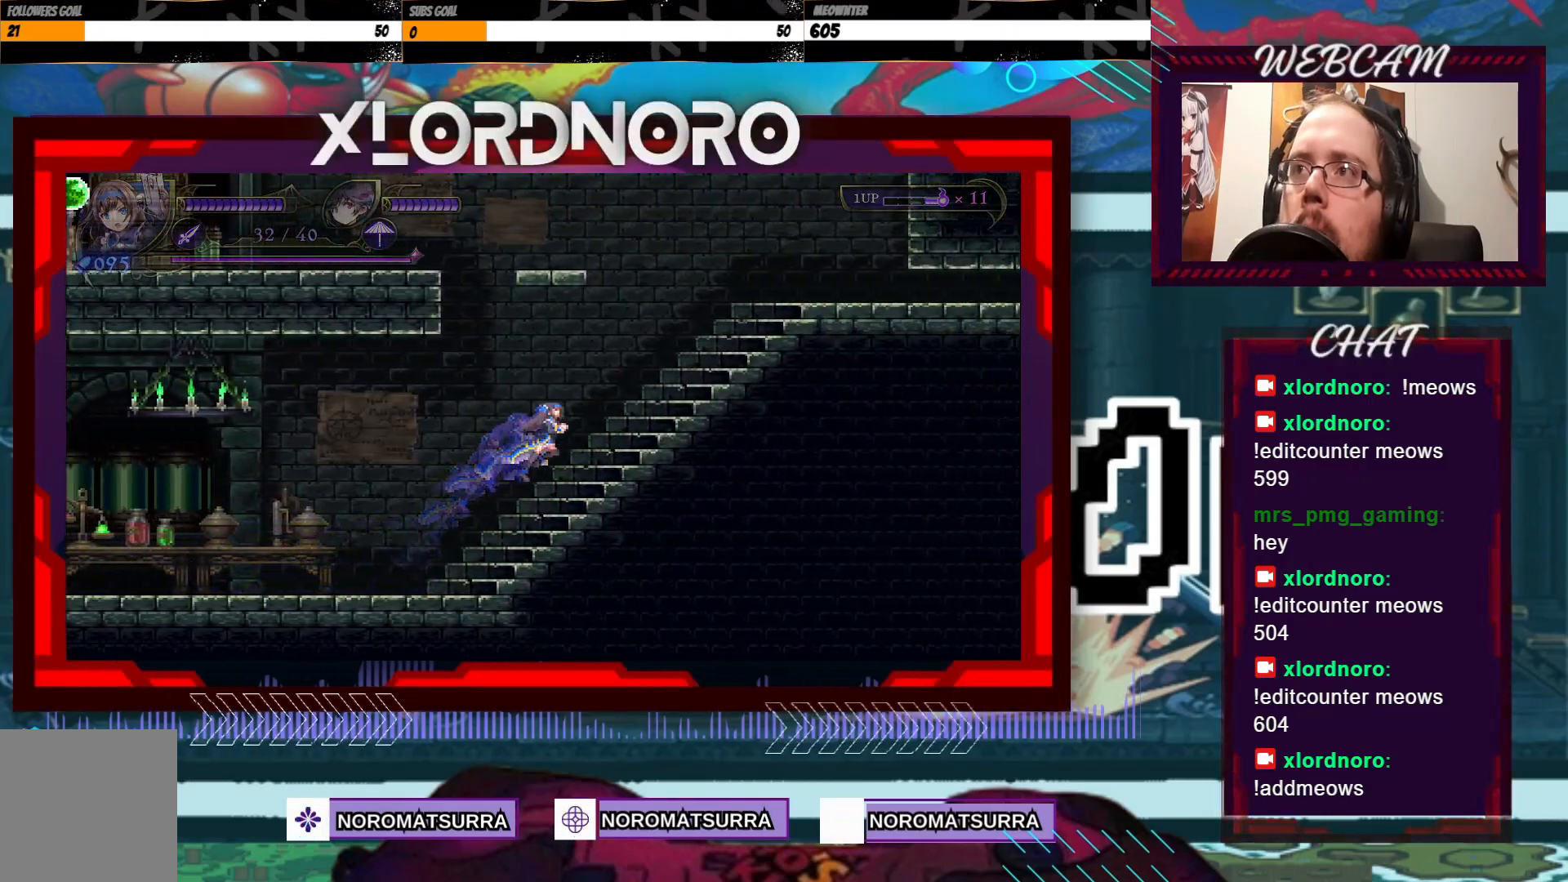
{"dt_ms": 500, "buttons": [], "left_stick": "right", "right_stick": "center", "events": []}
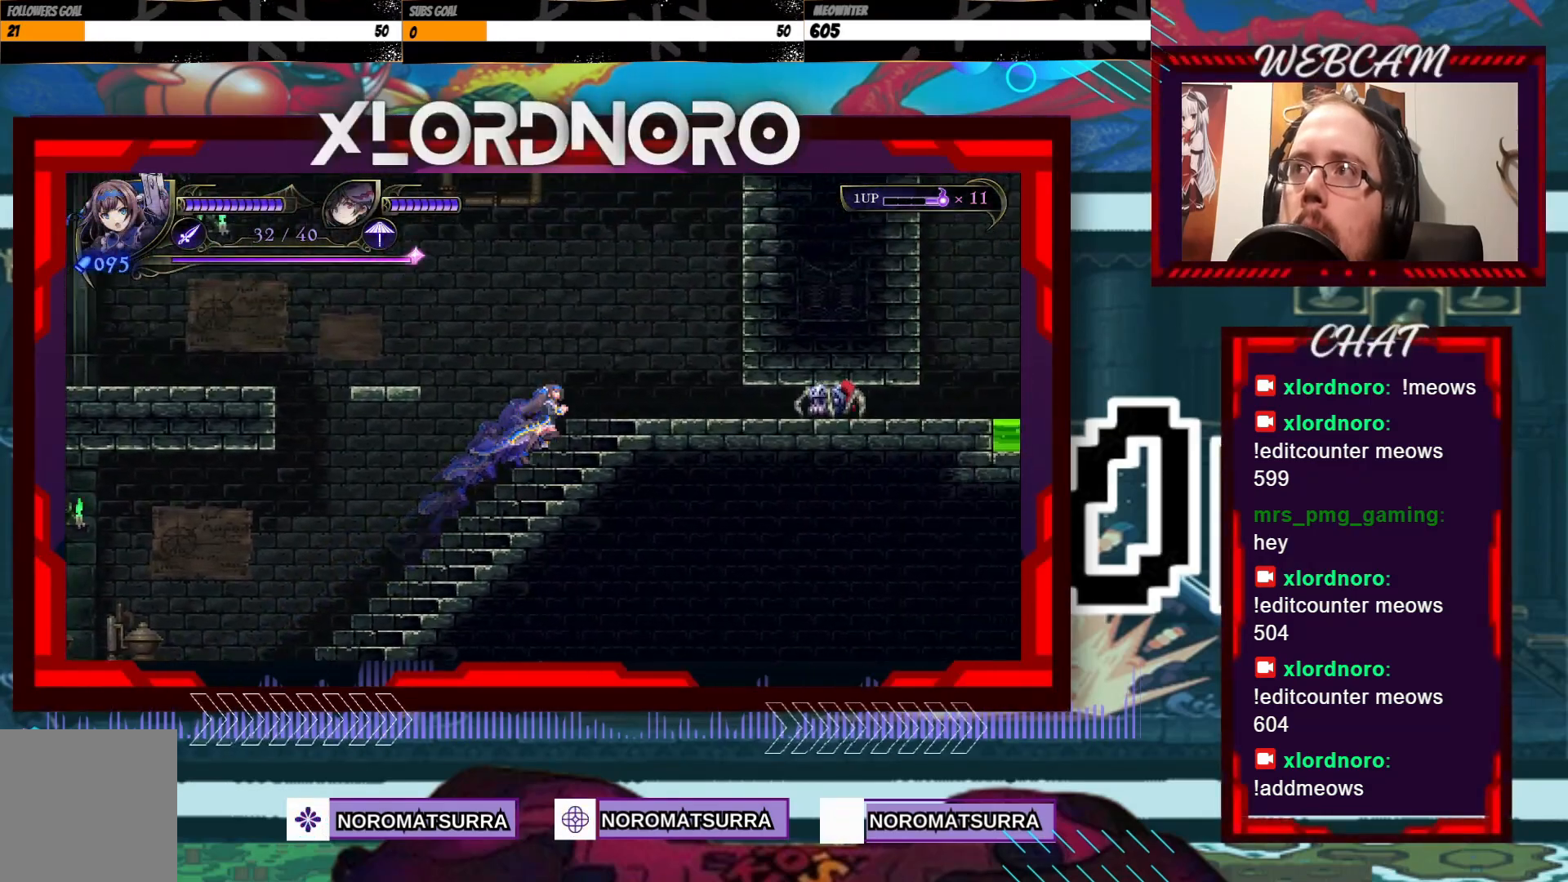
{"dt_ms": 1000, "buttons": ["X"], "left_stick": "down", "right_stick": "center", "events": [[300, "X", "down"], [300, "left_stick", "down"]]}
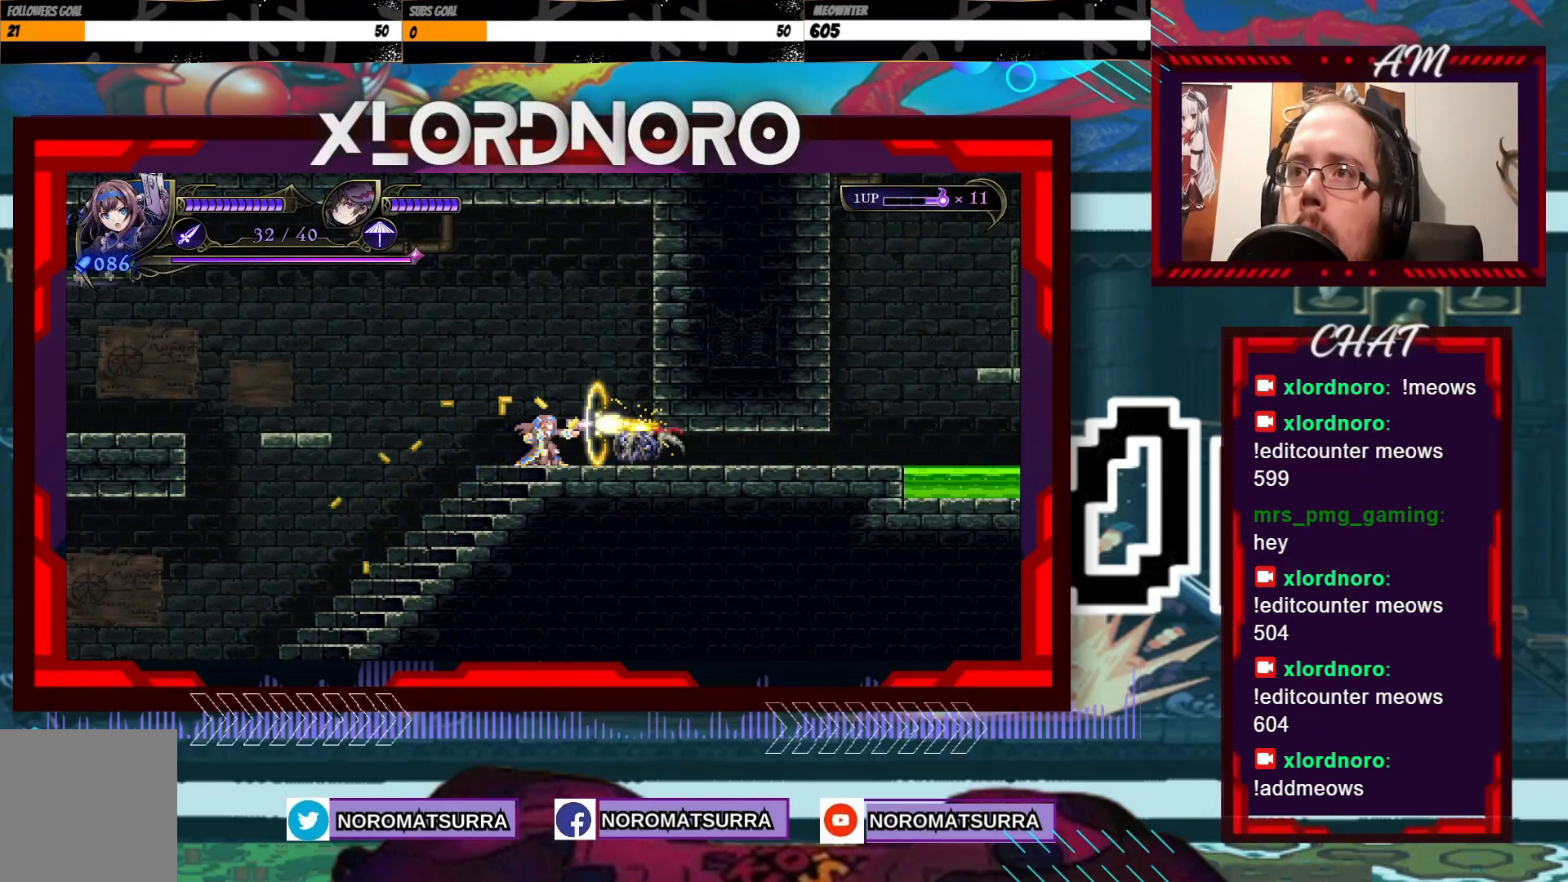
{"dt_ms": 500, "buttons": [], "left_stick": "down-left", "right_stick": "center", "events": [[150, "left_stick", "down-left"], [200, "X", "up"]]}
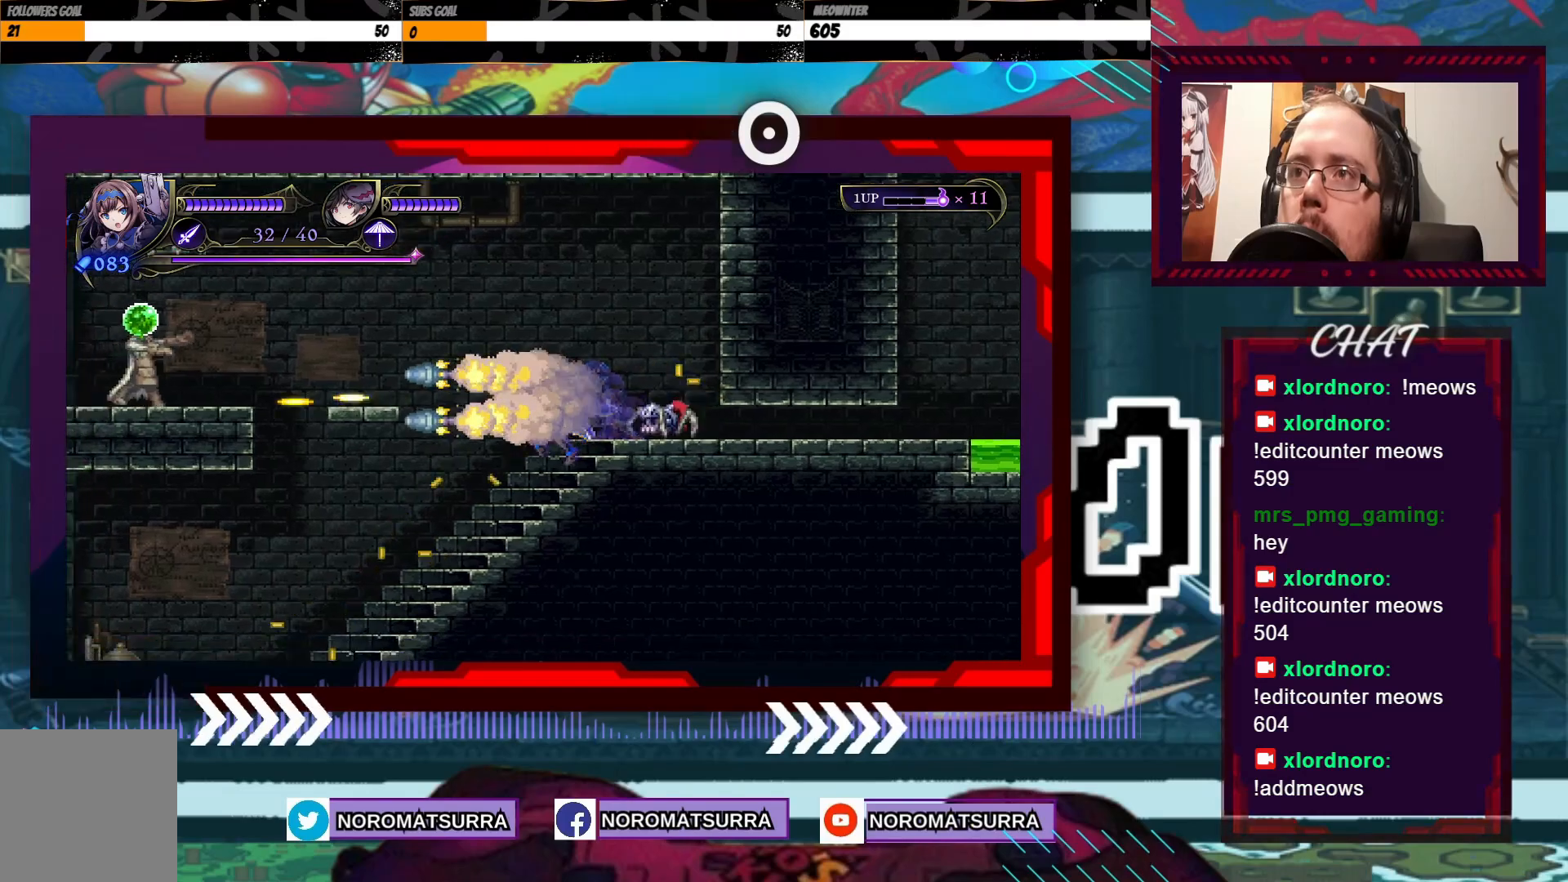
{"dt_ms": 1000, "buttons": ["X"], "left_stick": "center", "right_stick": "center", "events": [[200, "left_stick", "right"], [250, "X", "down"], [333, "left_stick", "center"]]}
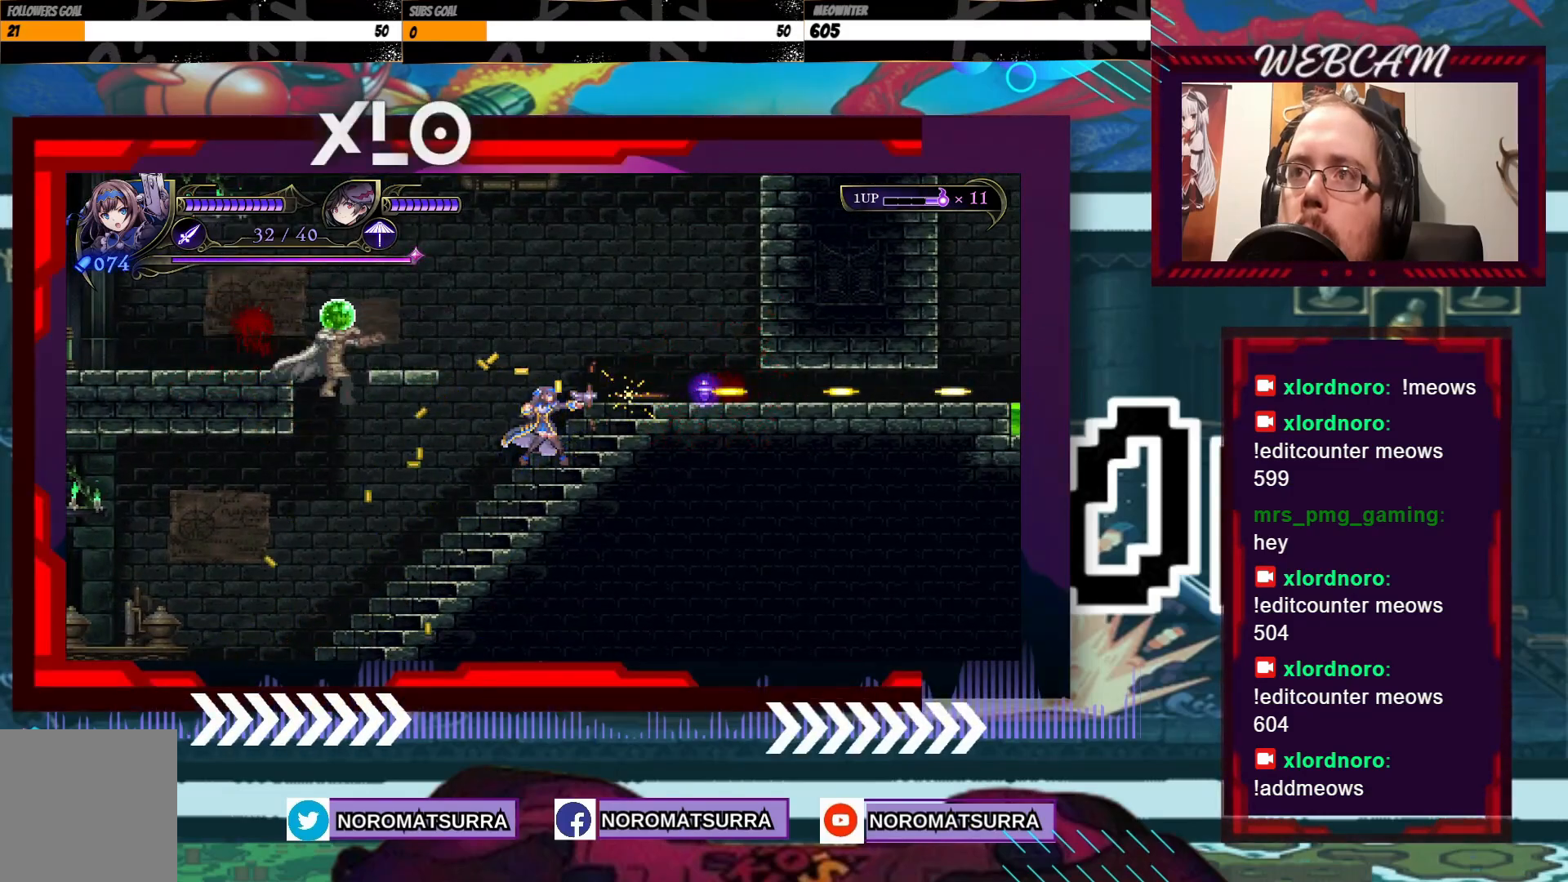
{"dt_ms": 500, "buttons": [], "left_stick": "right", "right_stick": "center", "events": [[33, "left_stick", "right"], [83, "X", "up"]]}
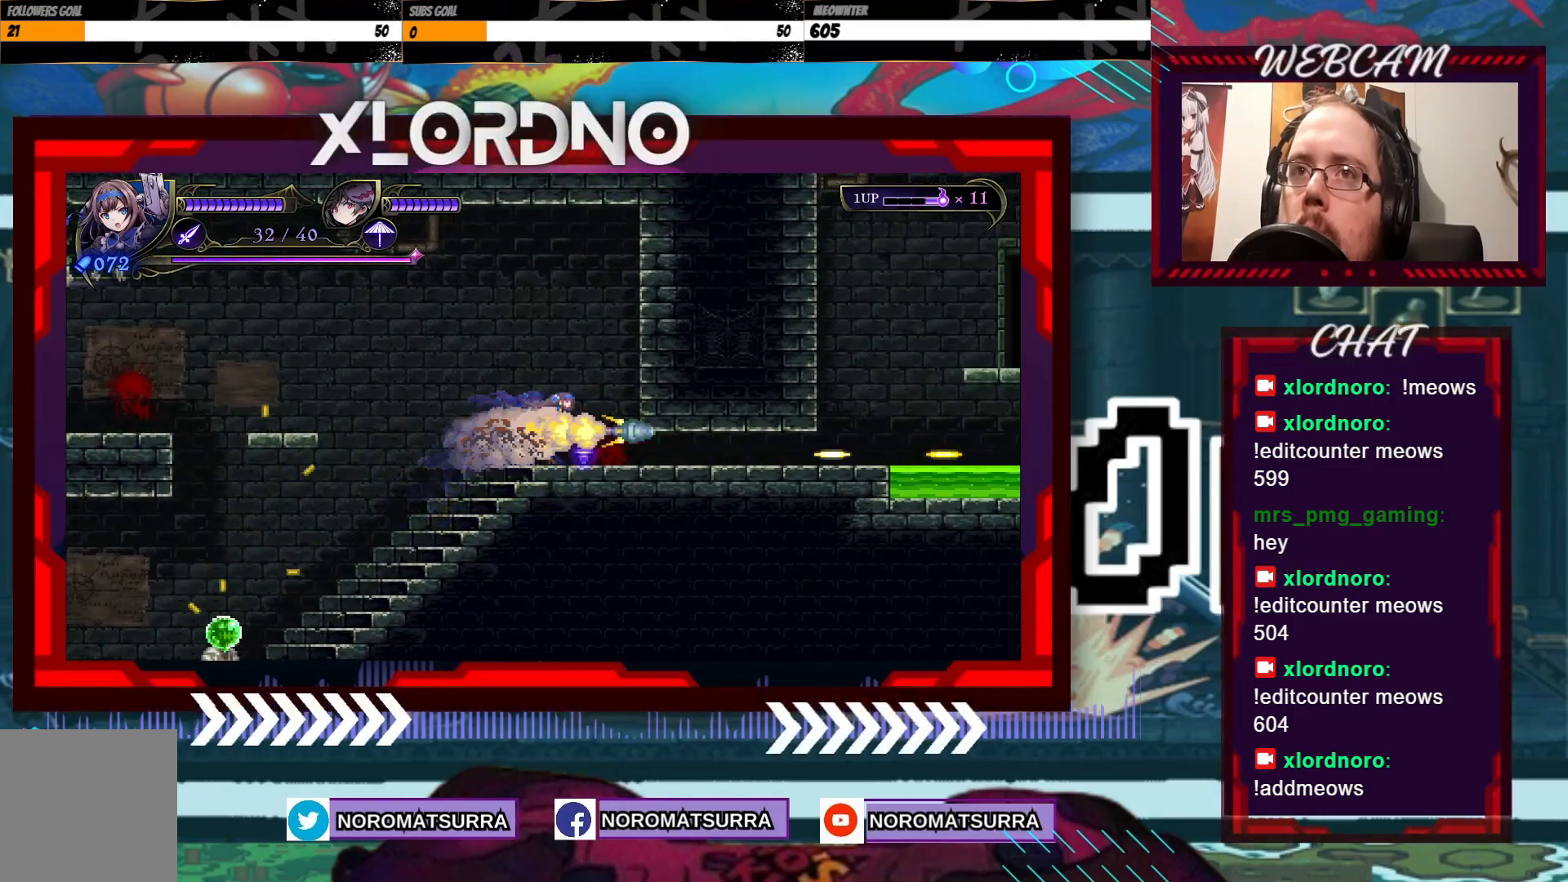
{"dt_ms": 500, "buttons": [], "left_stick": "down-right", "right_stick": "center", "events": [[283, "left_stick", "down-right"]]}
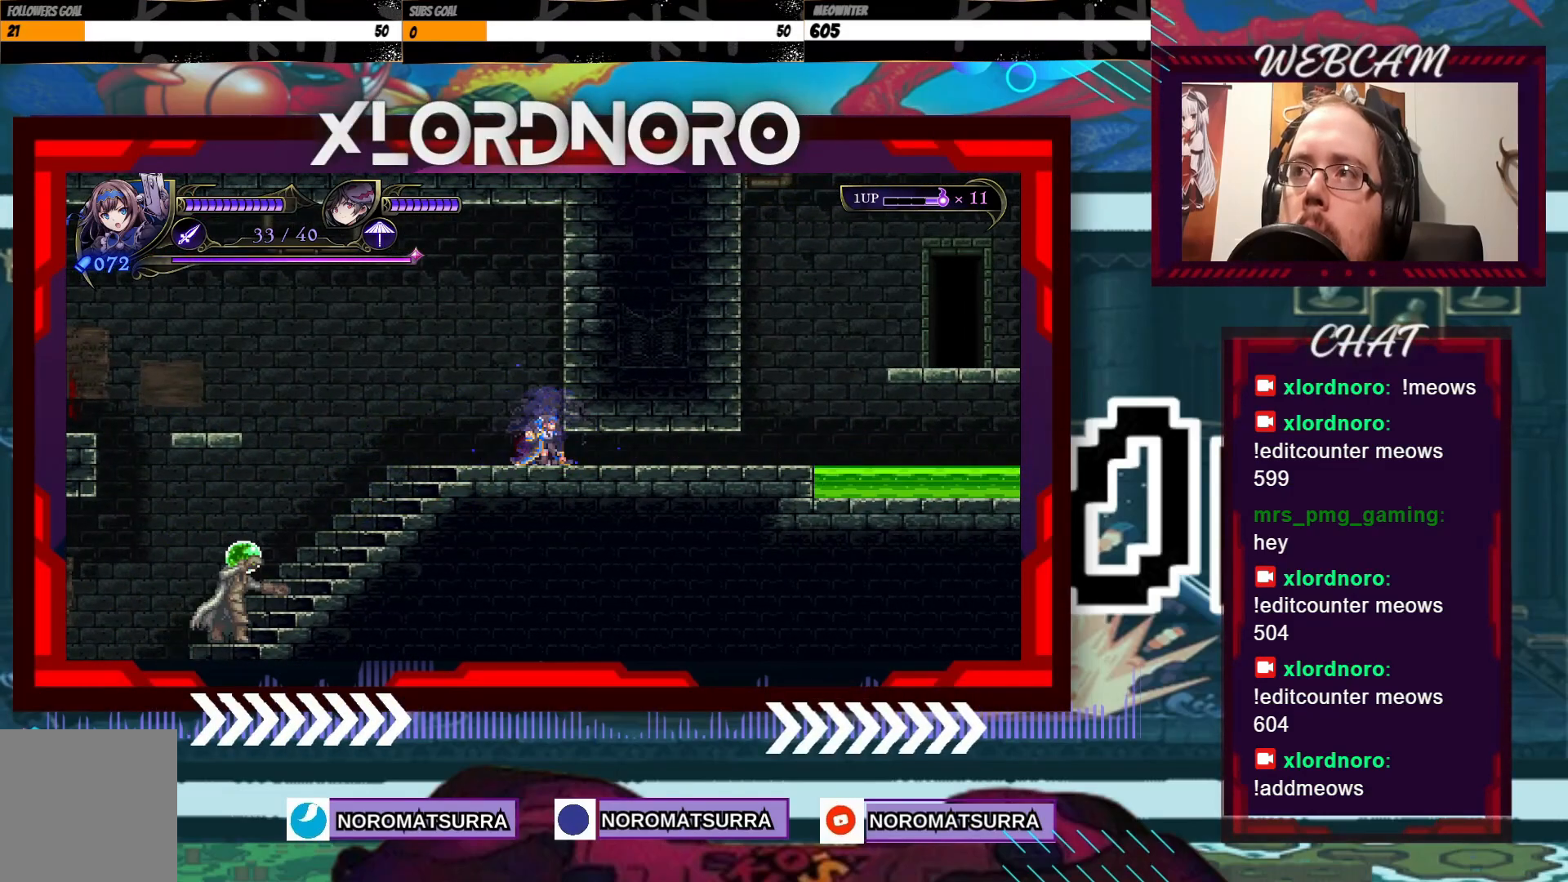
{"dt_ms": 500, "buttons": [], "left_stick": "down-left", "right_stick": "center", "events": [[300, "left_stick", "down"], [483, "left_stick", "down-left"]]}
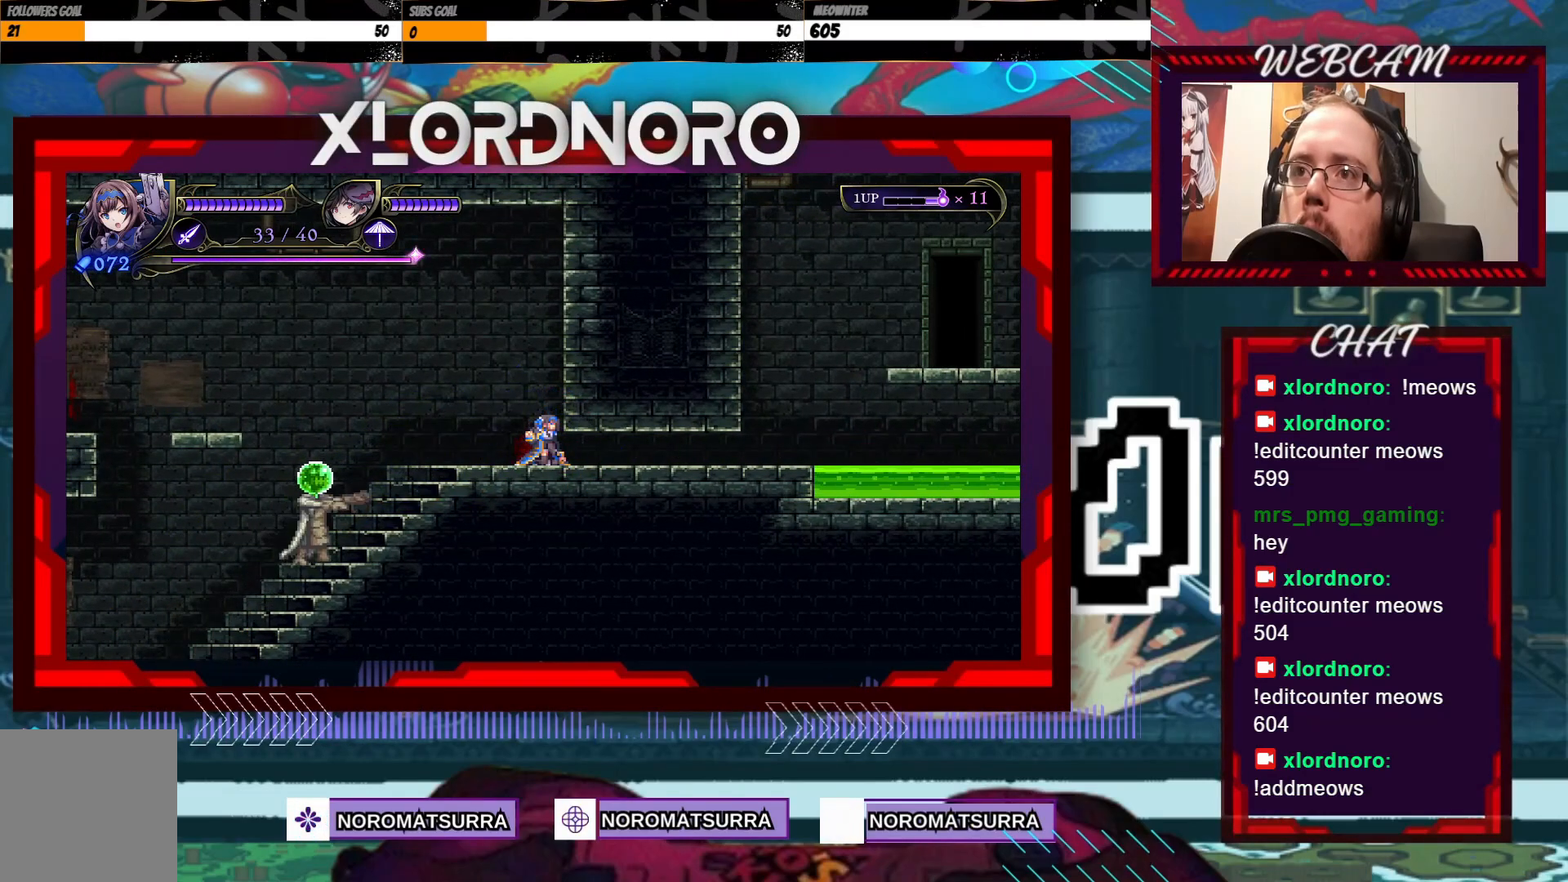
{"dt_ms": 500, "buttons": ["X"], "left_stick": "down-left", "right_stick": "center", "events": [[50, "X", "down"]]}
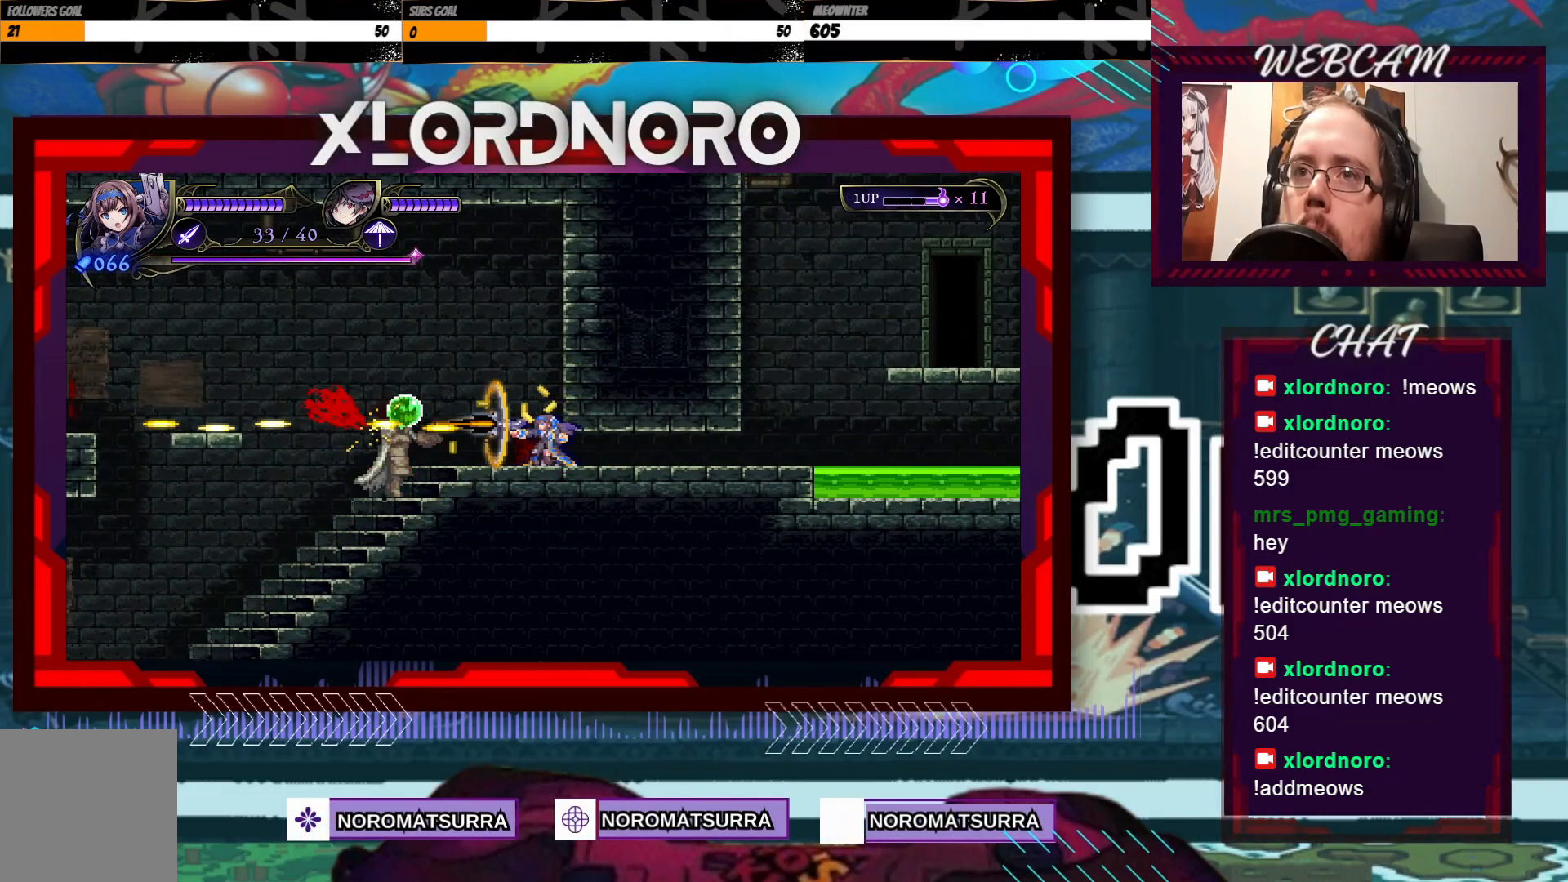
{"dt_ms": 500, "buttons": ["X"], "left_stick": "down-left", "right_stick": "center", "events": []}
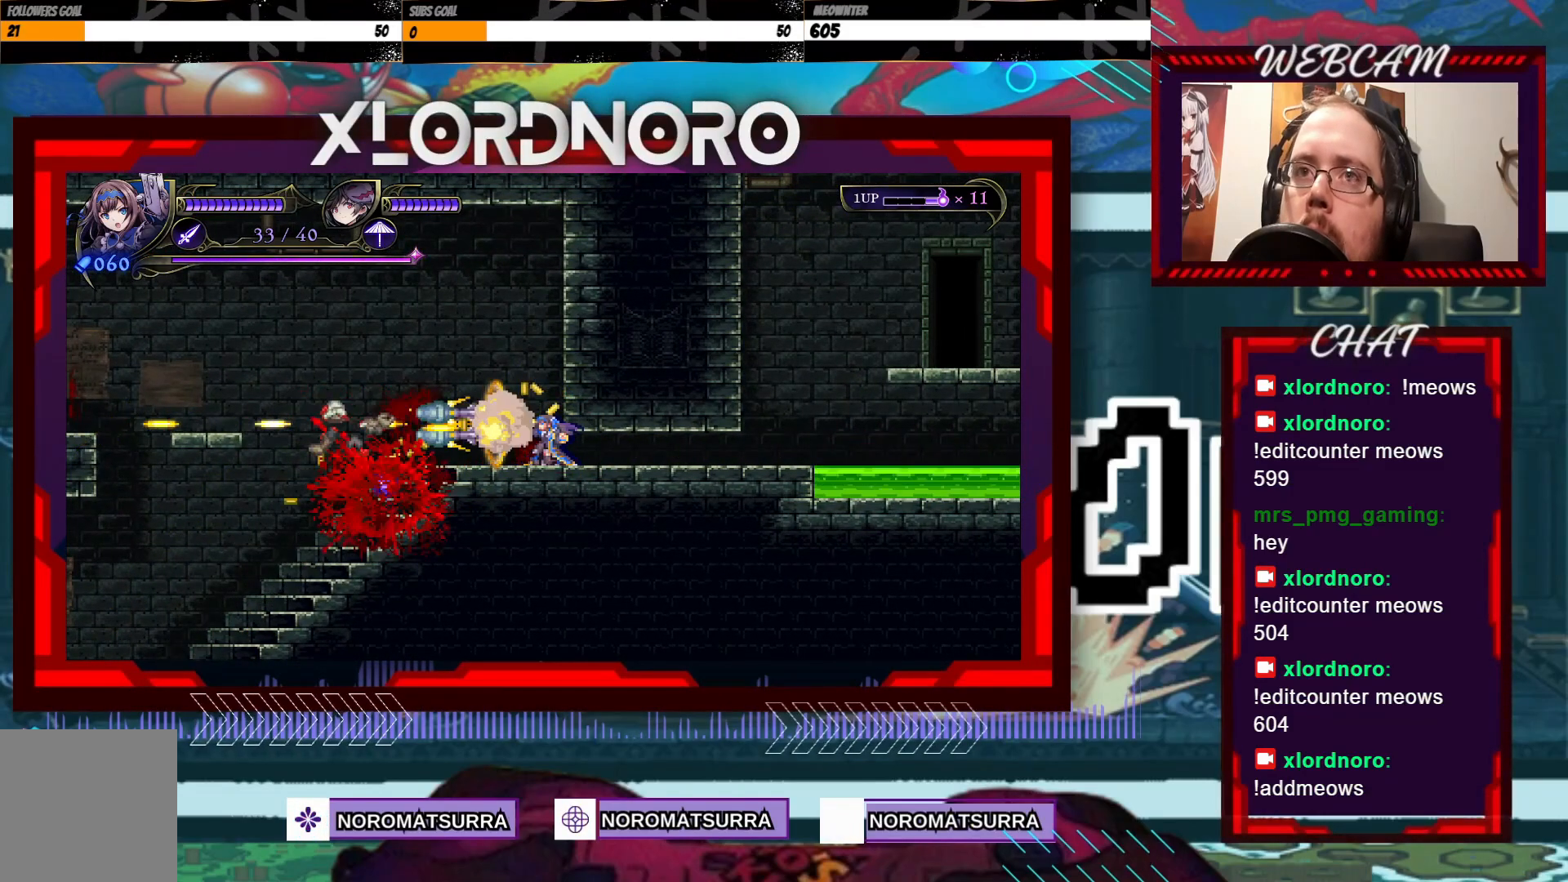
{"dt_ms": 500, "buttons": [], "left_stick": "down", "right_stick": "center", "events": [[350, "X", "up"], [350, "left_stick", "down-right"], [500, "left_stick", "down"]]}
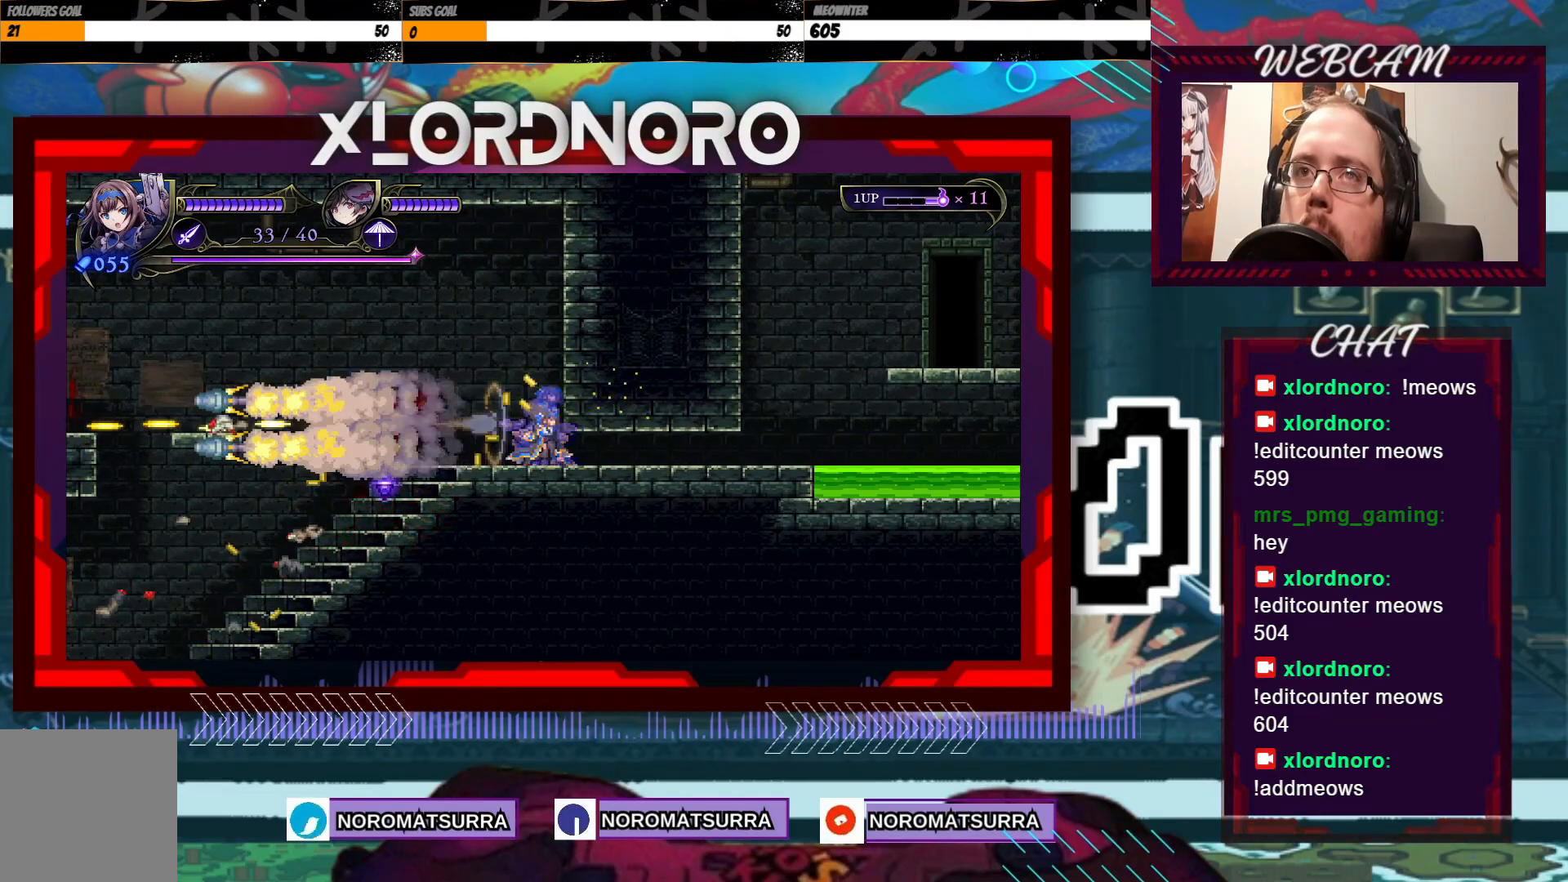
{"dt_ms": 500, "buttons": [], "left_stick": "up-left", "right_stick": "center", "events": [[300, "left_stick", "left"], [400, "left_stick", "up-left"]]}
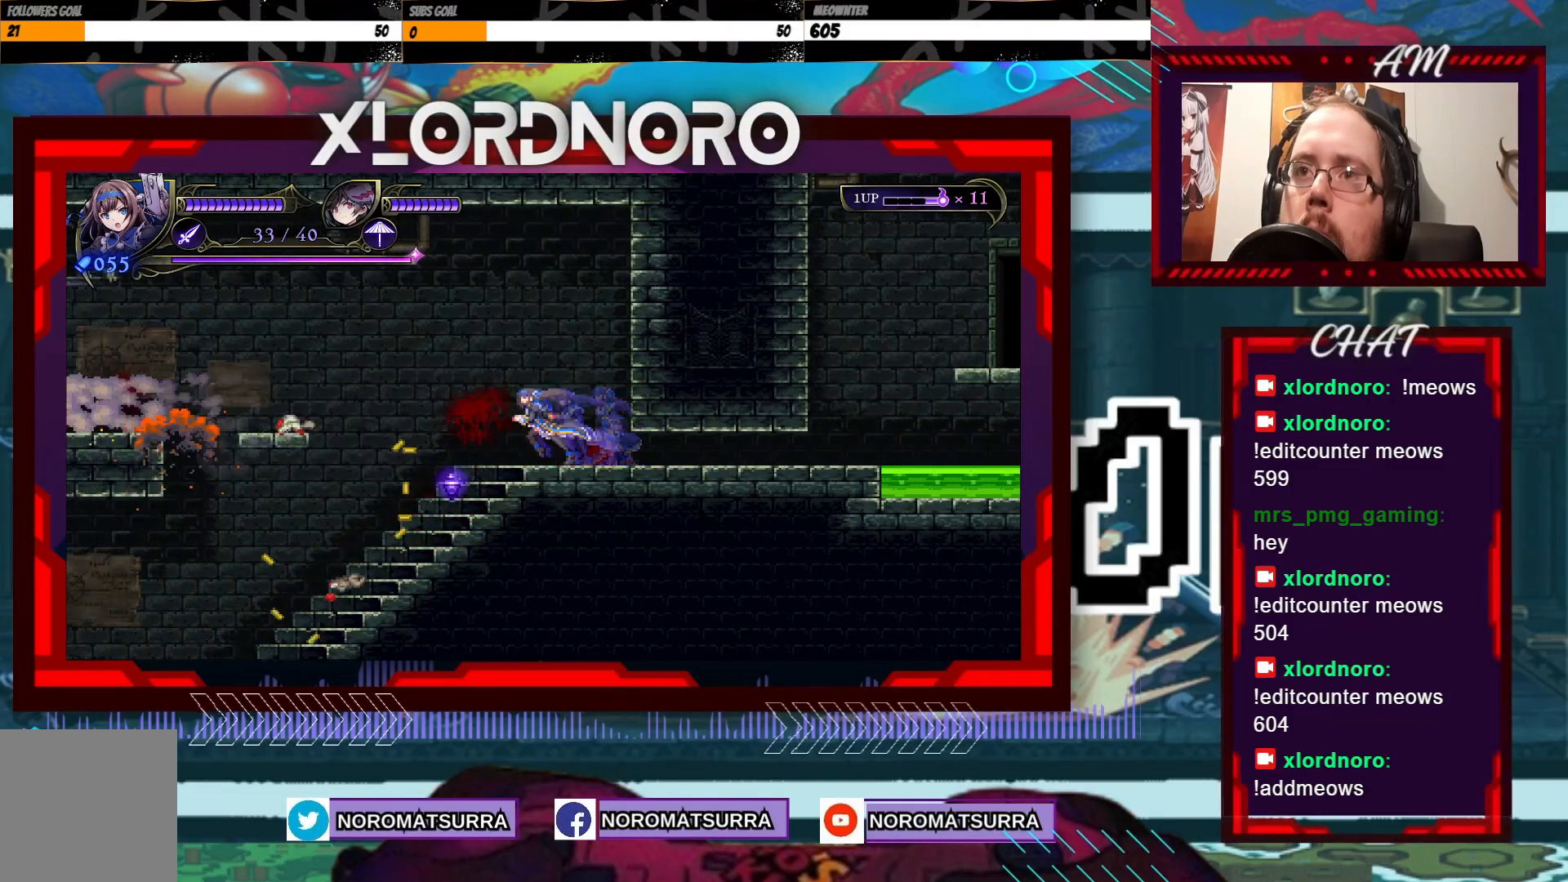
{"dt_ms": 500, "buttons": [], "left_stick": "right", "right_stick": "center", "events": [[100, "left_stick", "left"], [383, "left_stick", "right"]]}
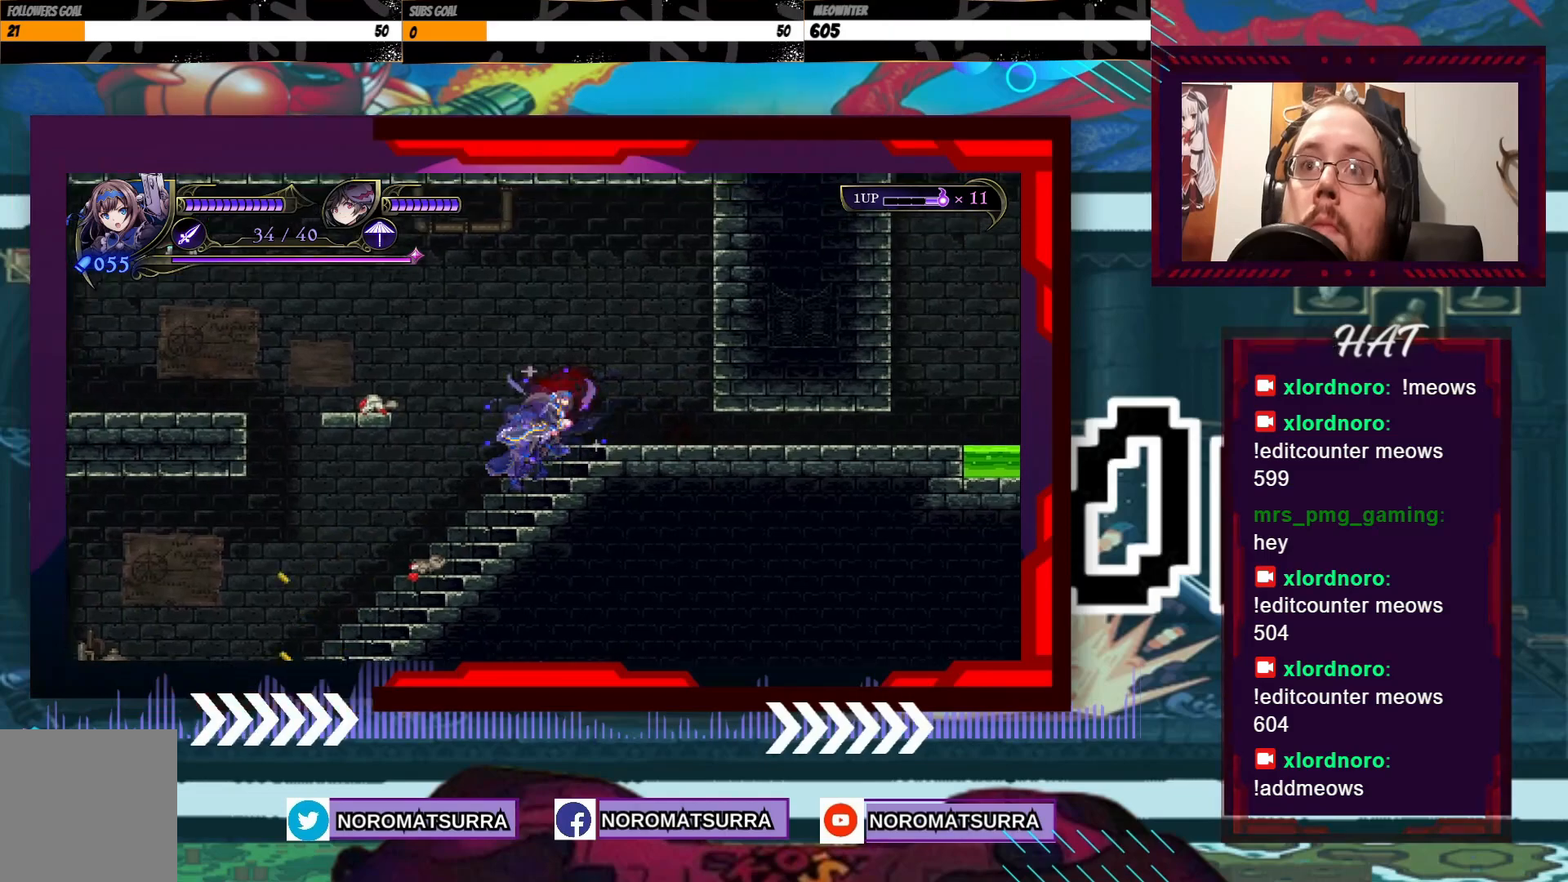
{"dt_ms": 500, "buttons": [], "left_stick": "down-right", "right_stick": "center", "events": [[400, "left_stick", "down-right"]]}
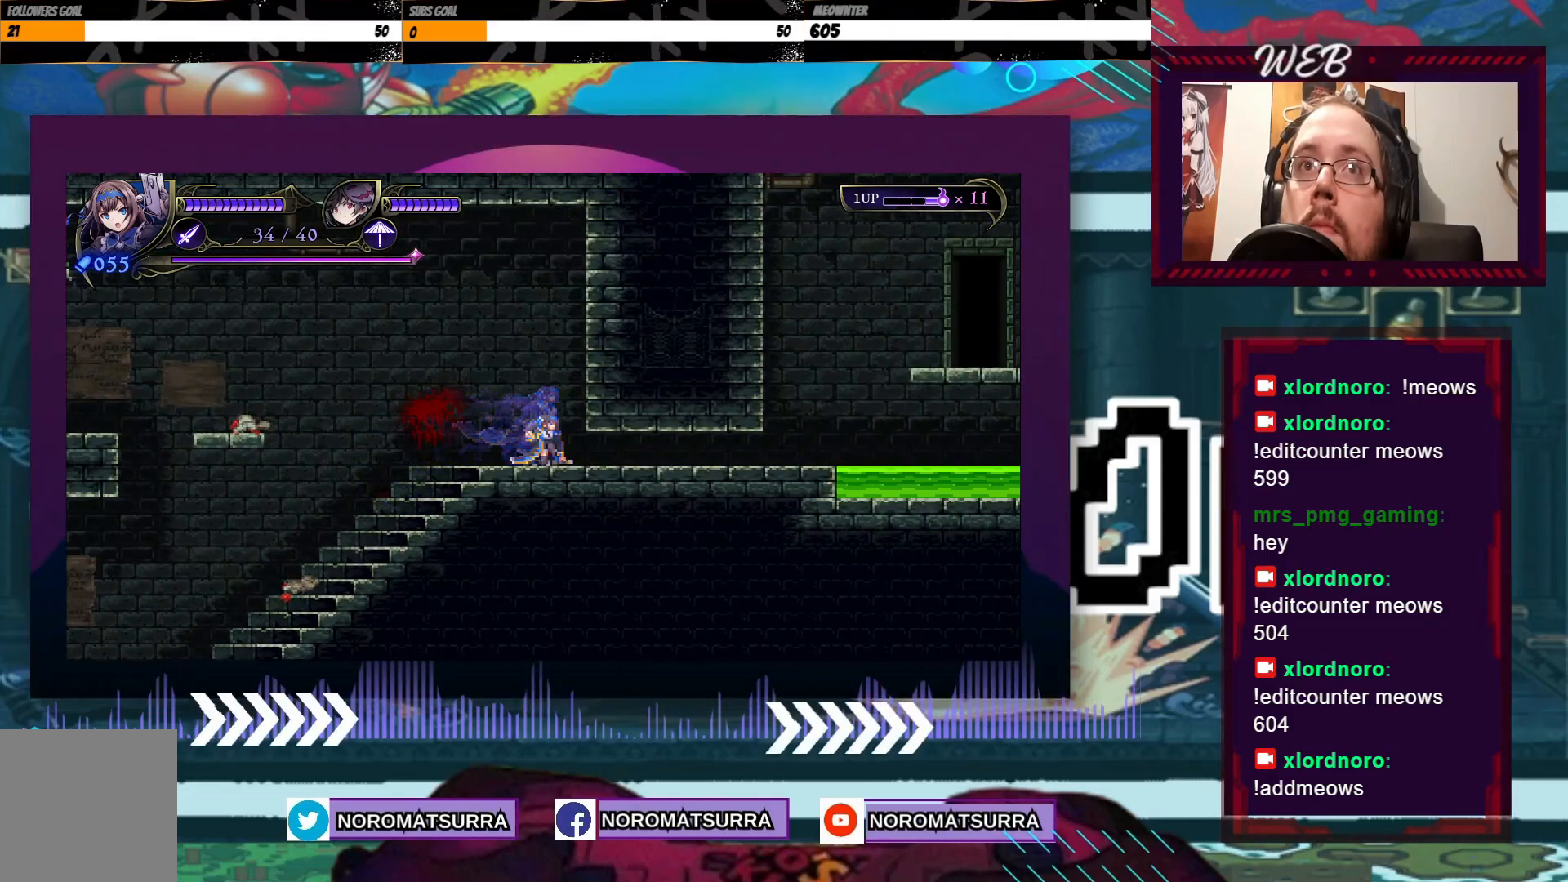
{"dt_ms": 500, "buttons": [], "left_stick": "right", "right_stick": "center", "events": [[300, "left_stick", "right"]]}
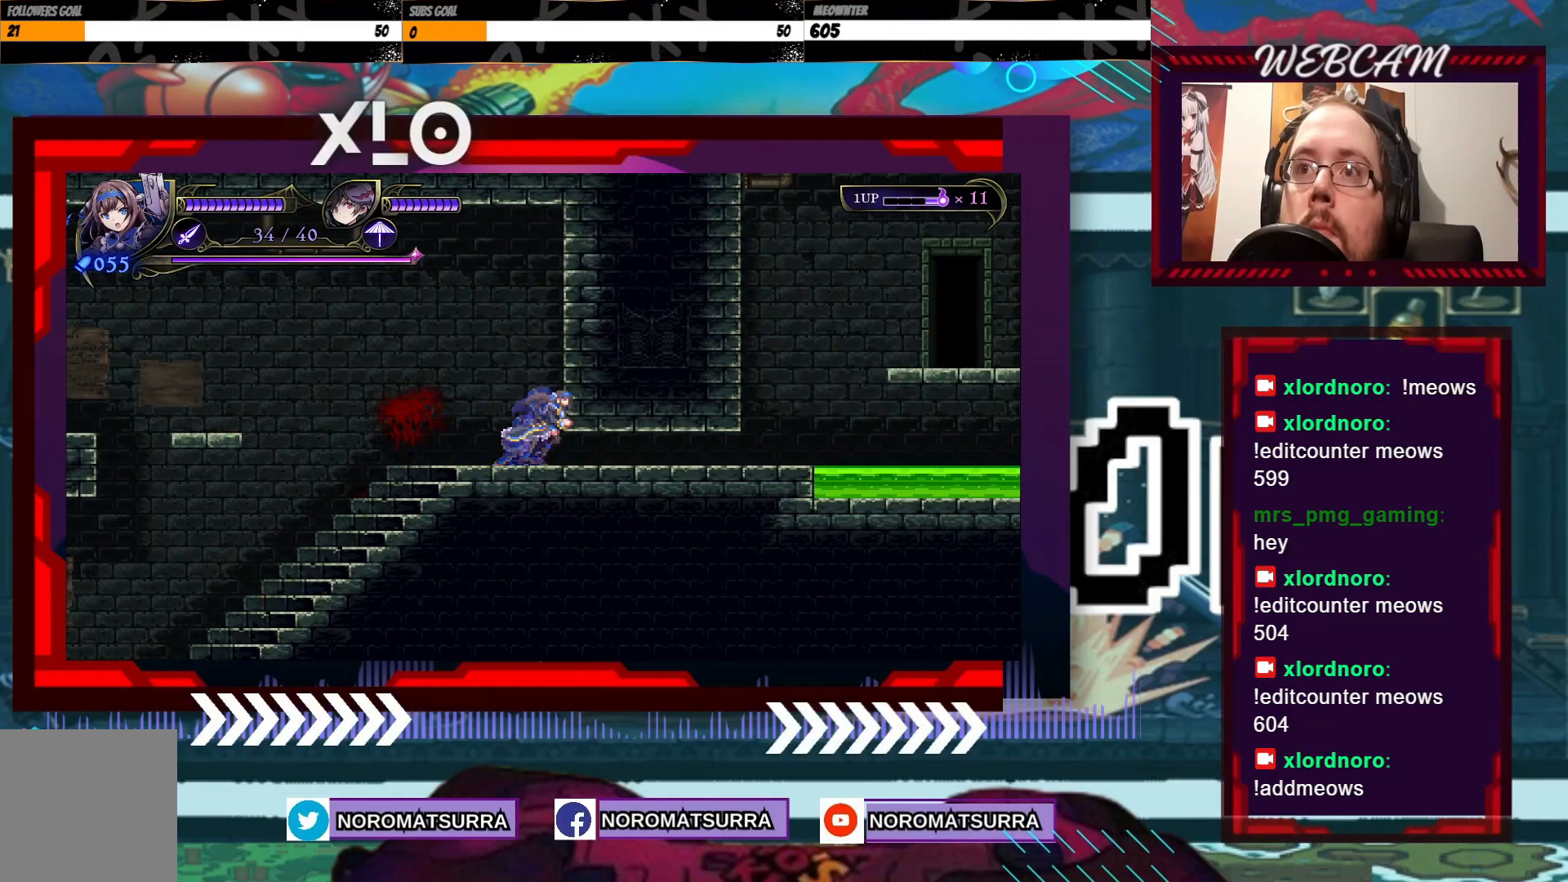
{"dt_ms": 500, "buttons": [], "left_stick": "down-right", "right_stick": "center", "events": [[150, "left_stick", "center"], [200, "R2", "down"], [300, "R2", "up"], [400, "left_stick", "right"], [500, "left_stick", "down-right"]]}
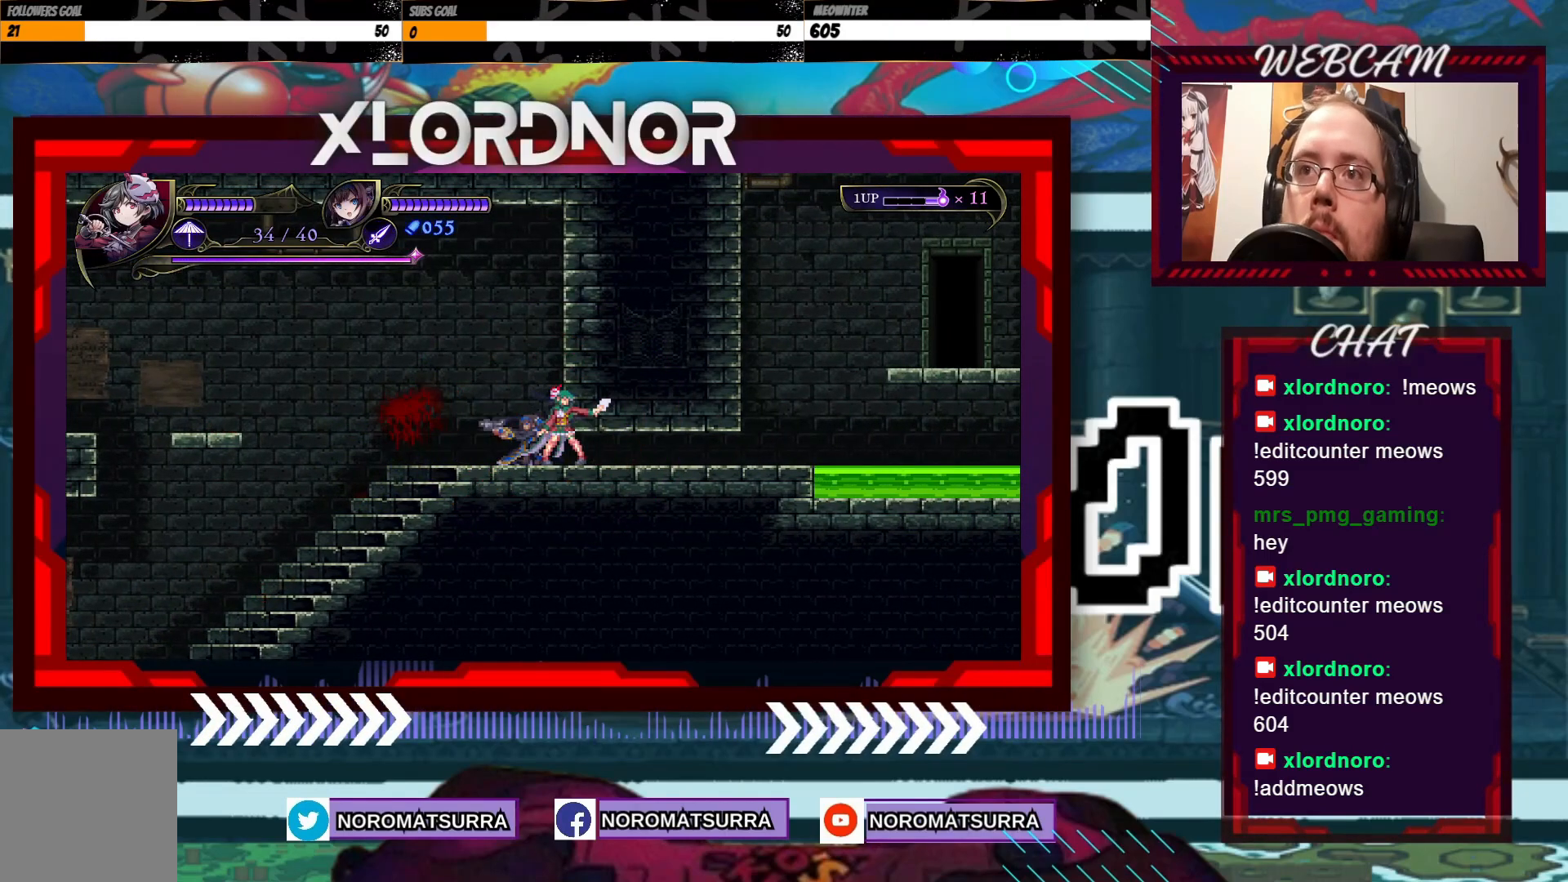
{"dt_ms": 500, "buttons": [], "left_stick": "down-right", "right_stick": "center", "events": []}
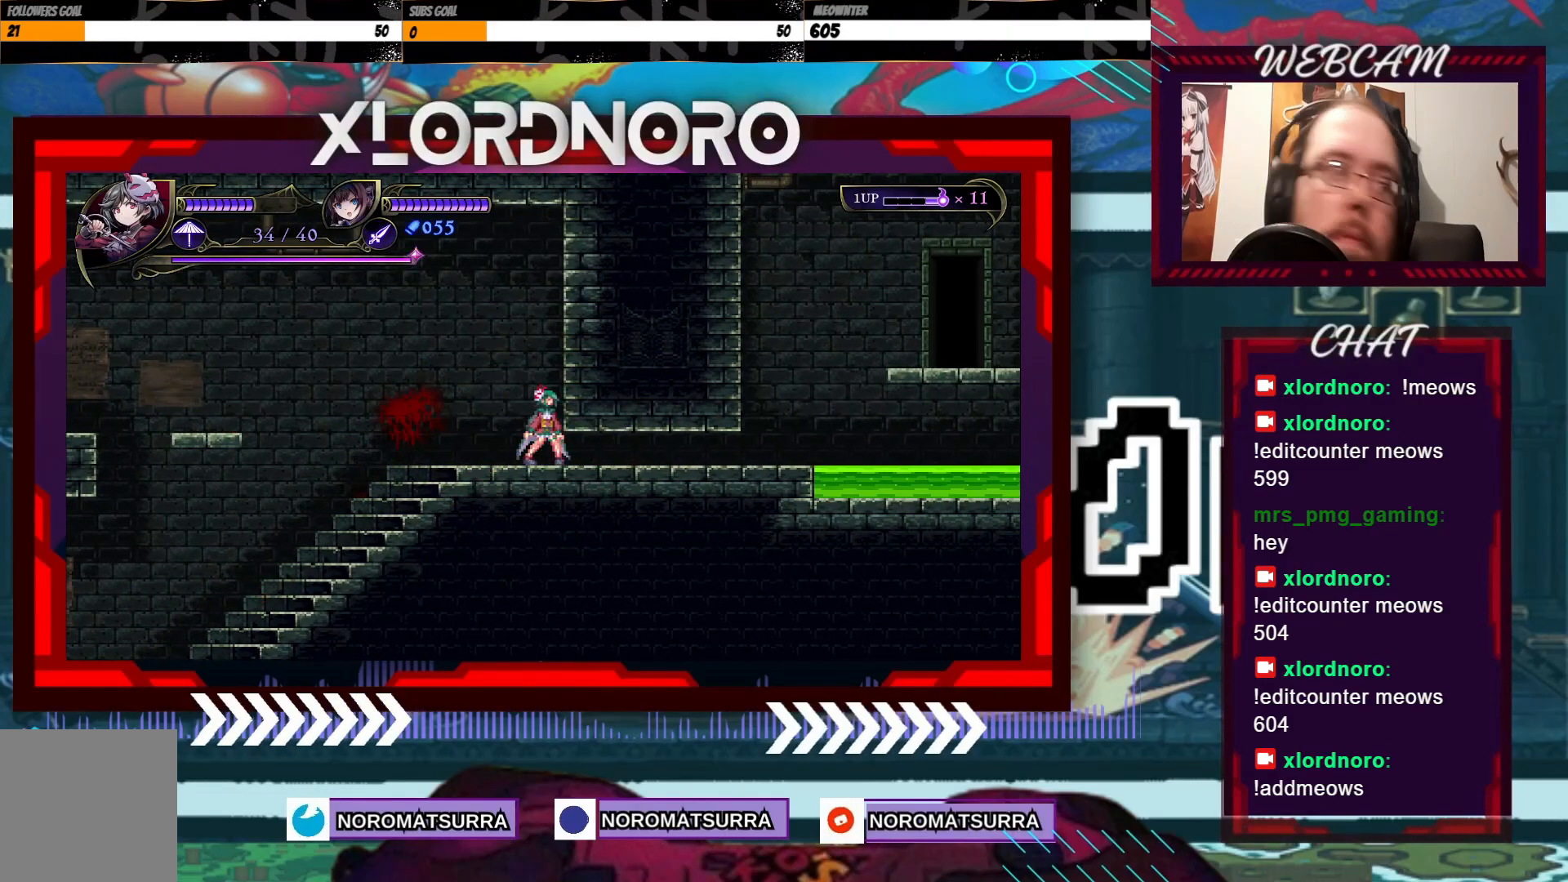
{"dt_ms": 500, "buttons": [], "left_stick": "down-right", "right_stick": "center", "events": []}
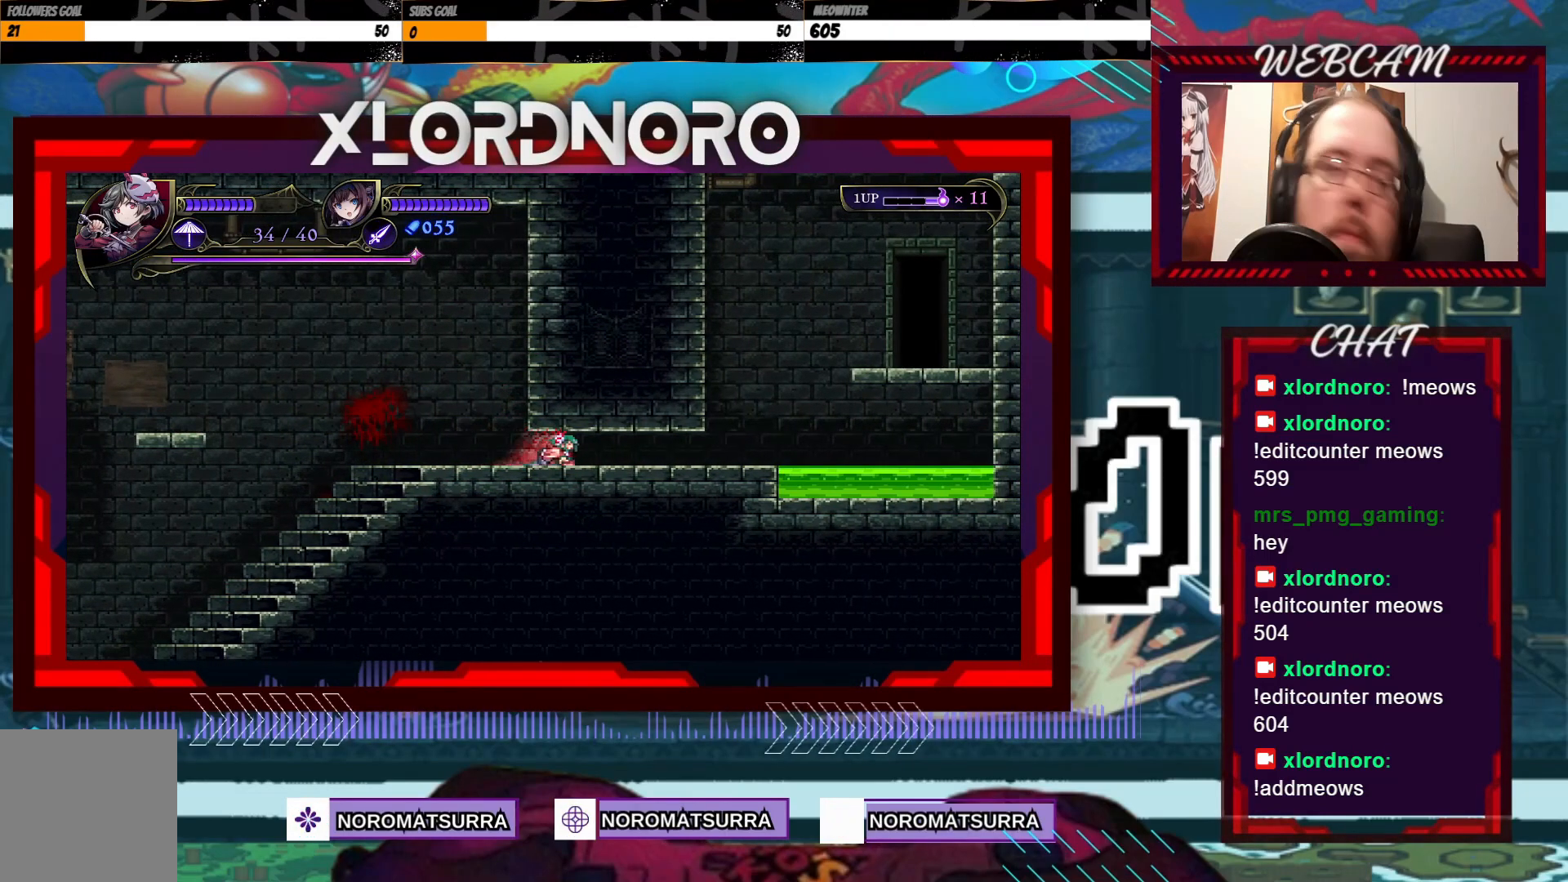
{"dt_ms": 500, "buttons": [], "left_stick": "right", "right_stick": "center", "events": [[33, "left_stick", "right"]]}
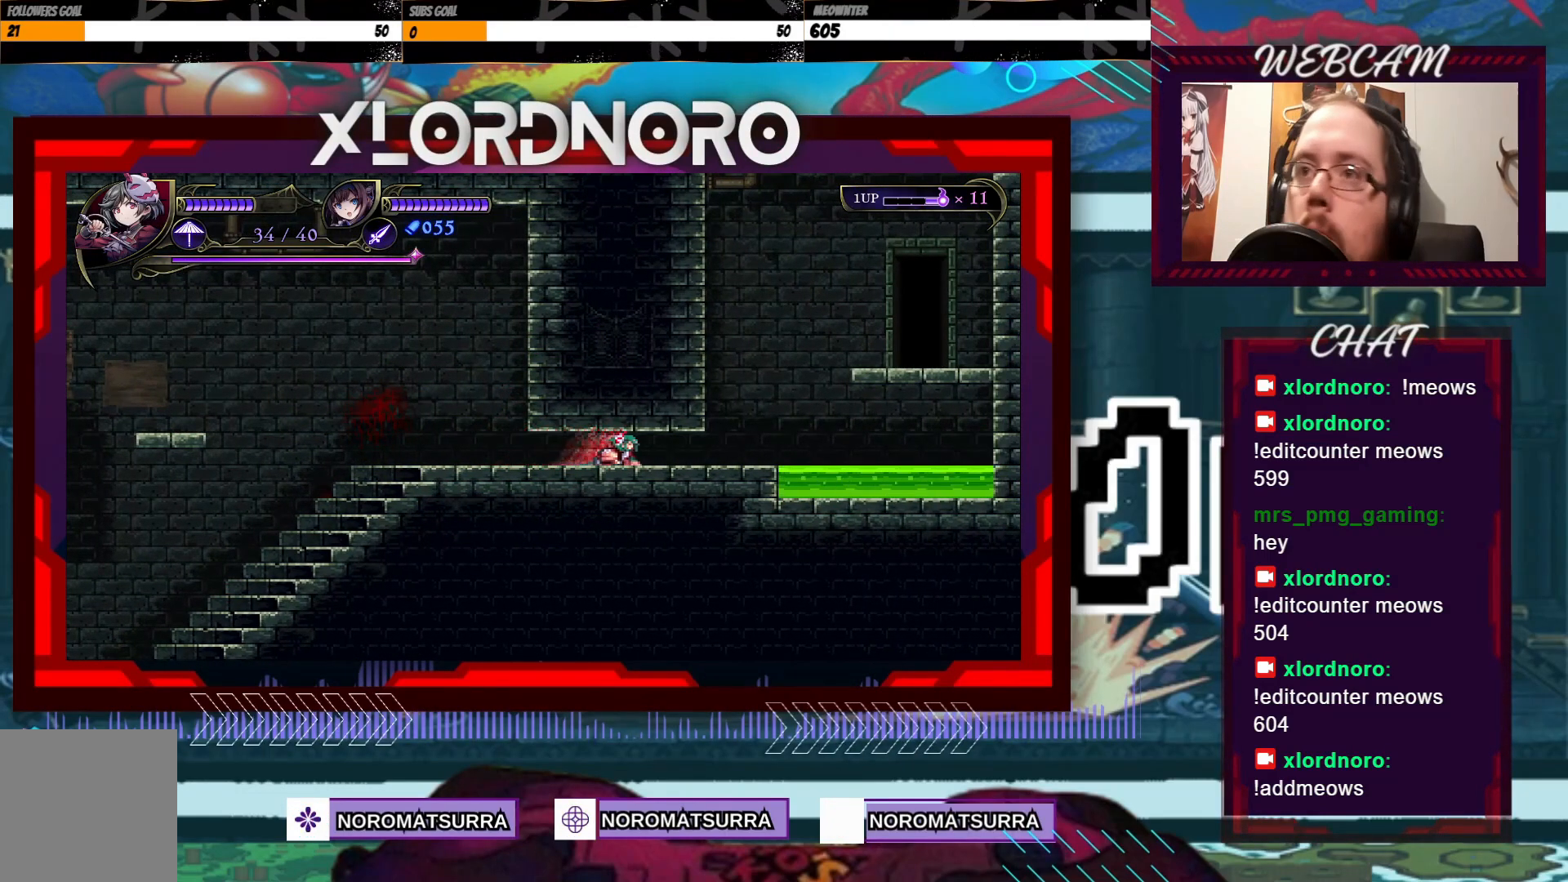
{"dt_ms": 500, "buttons": [], "left_stick": "right", "right_stick": "center", "events": []}
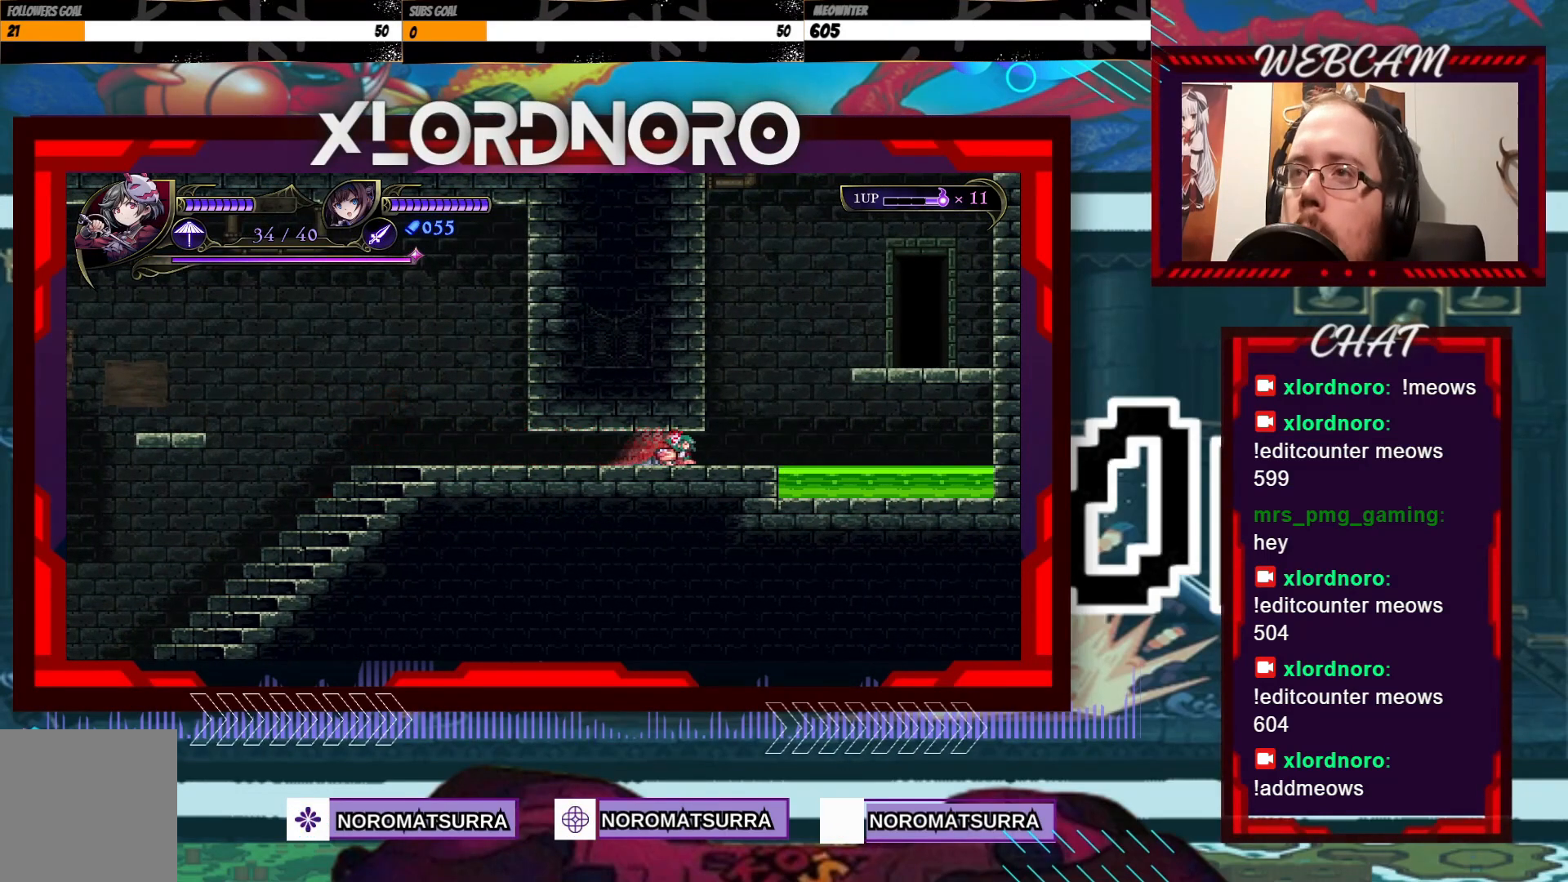
{"dt_ms": 500, "buttons": [], "left_stick": "up-right", "right_stick": "center", "events": [[400, "left_stick", "up-right"]]}
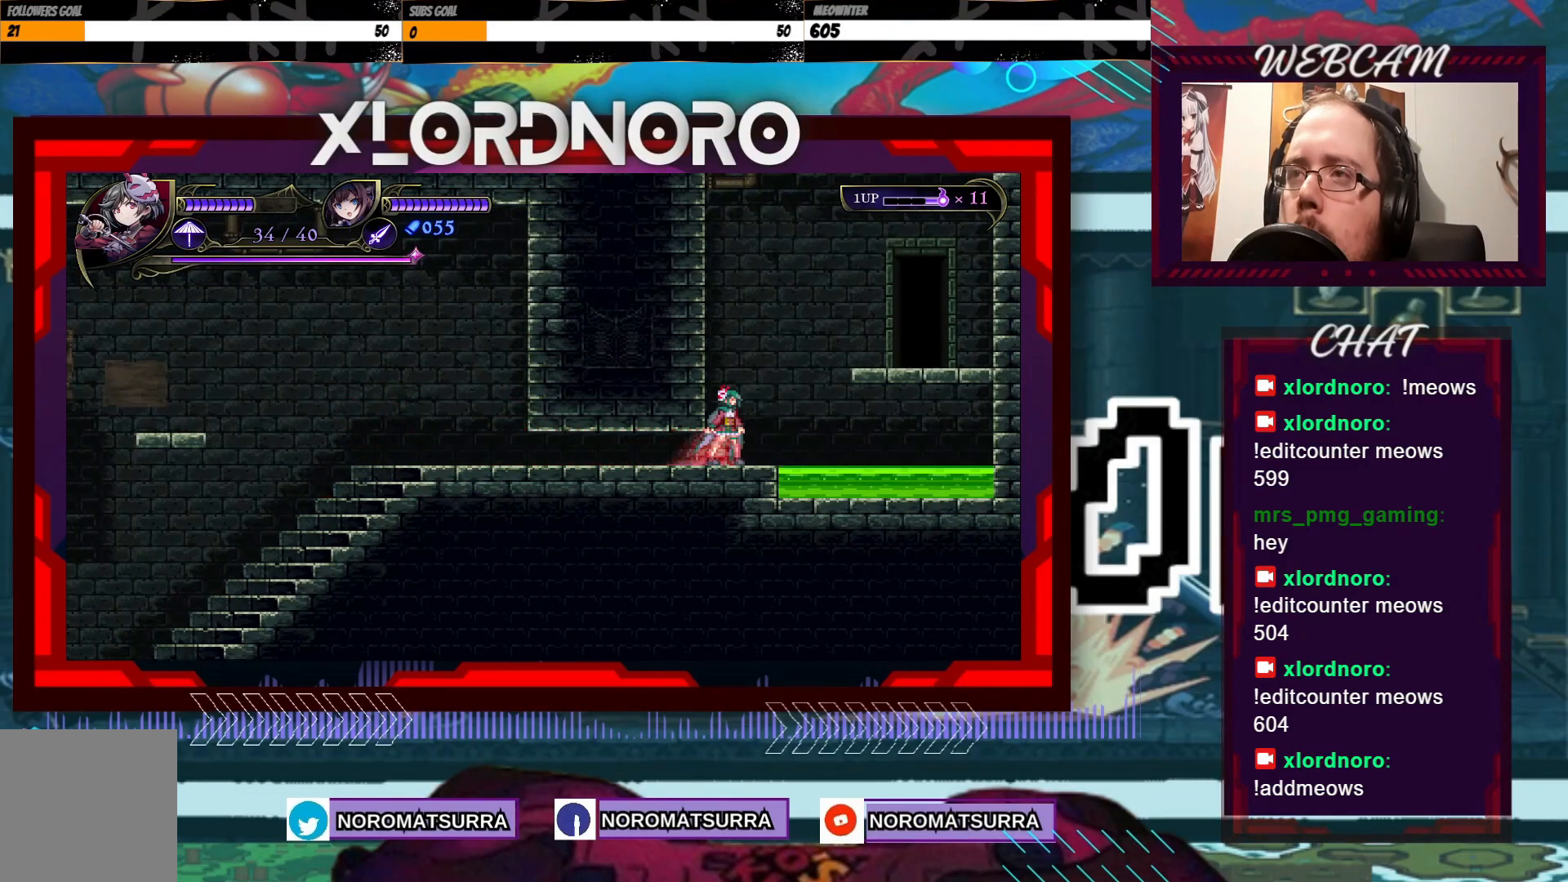
{"dt_ms": 500, "buttons": [], "left_stick": "right", "right_stick": "center", "events": [[33, "left_stick", "up"], [150, "left_stick", "center"], [400, "left_stick", "right"]]}
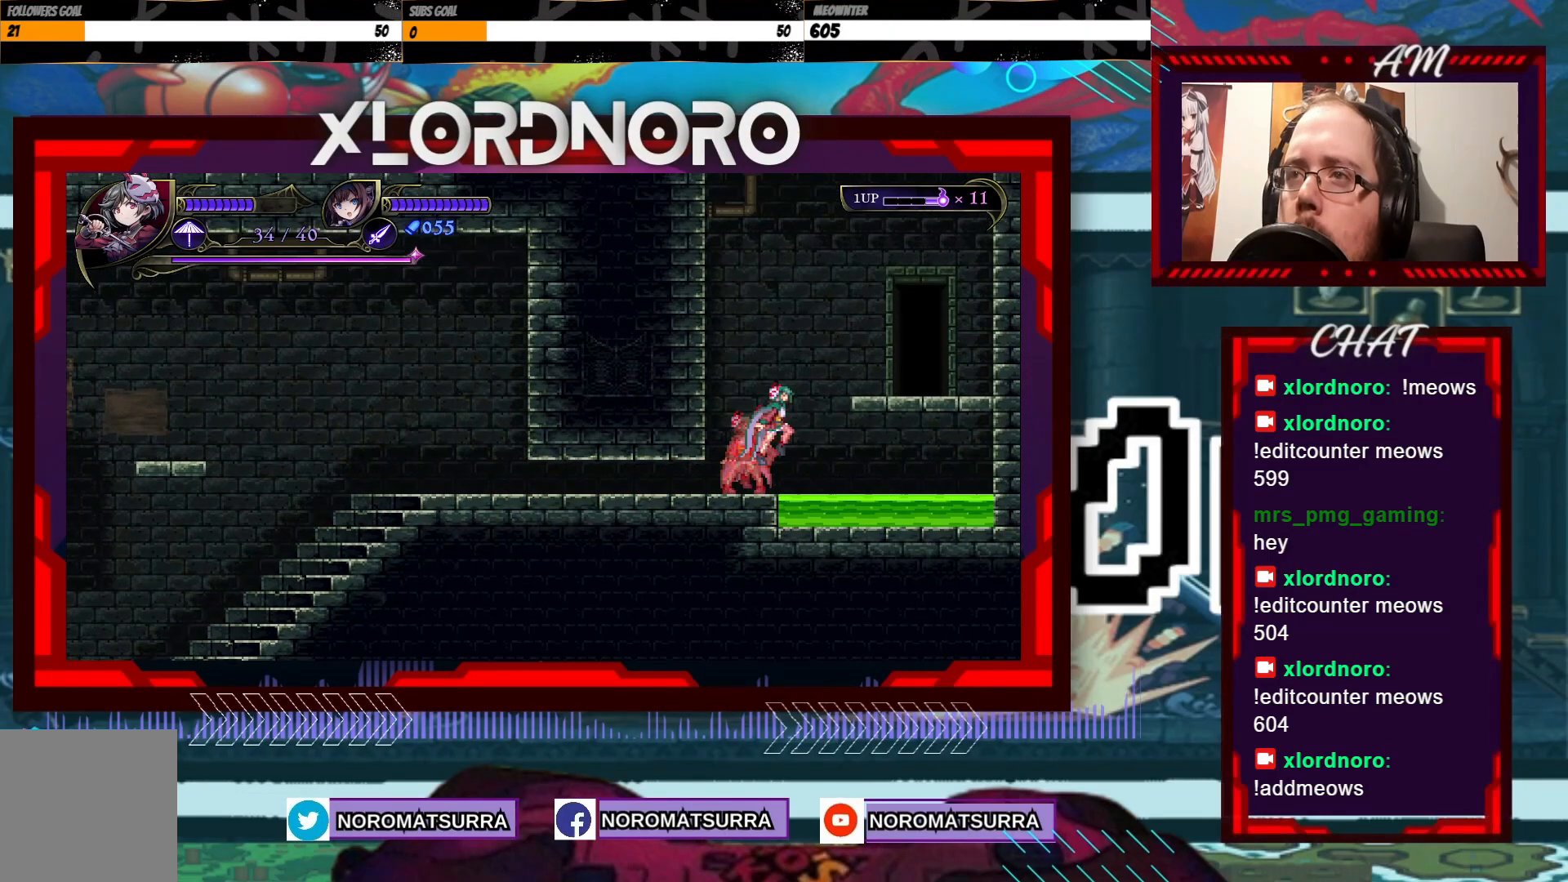
{"dt_ms": 500, "buttons": [], "left_stick": "up", "right_stick": "center", "events": [[400, "left_stick", "center"], [500, "left_stick", "up"]]}
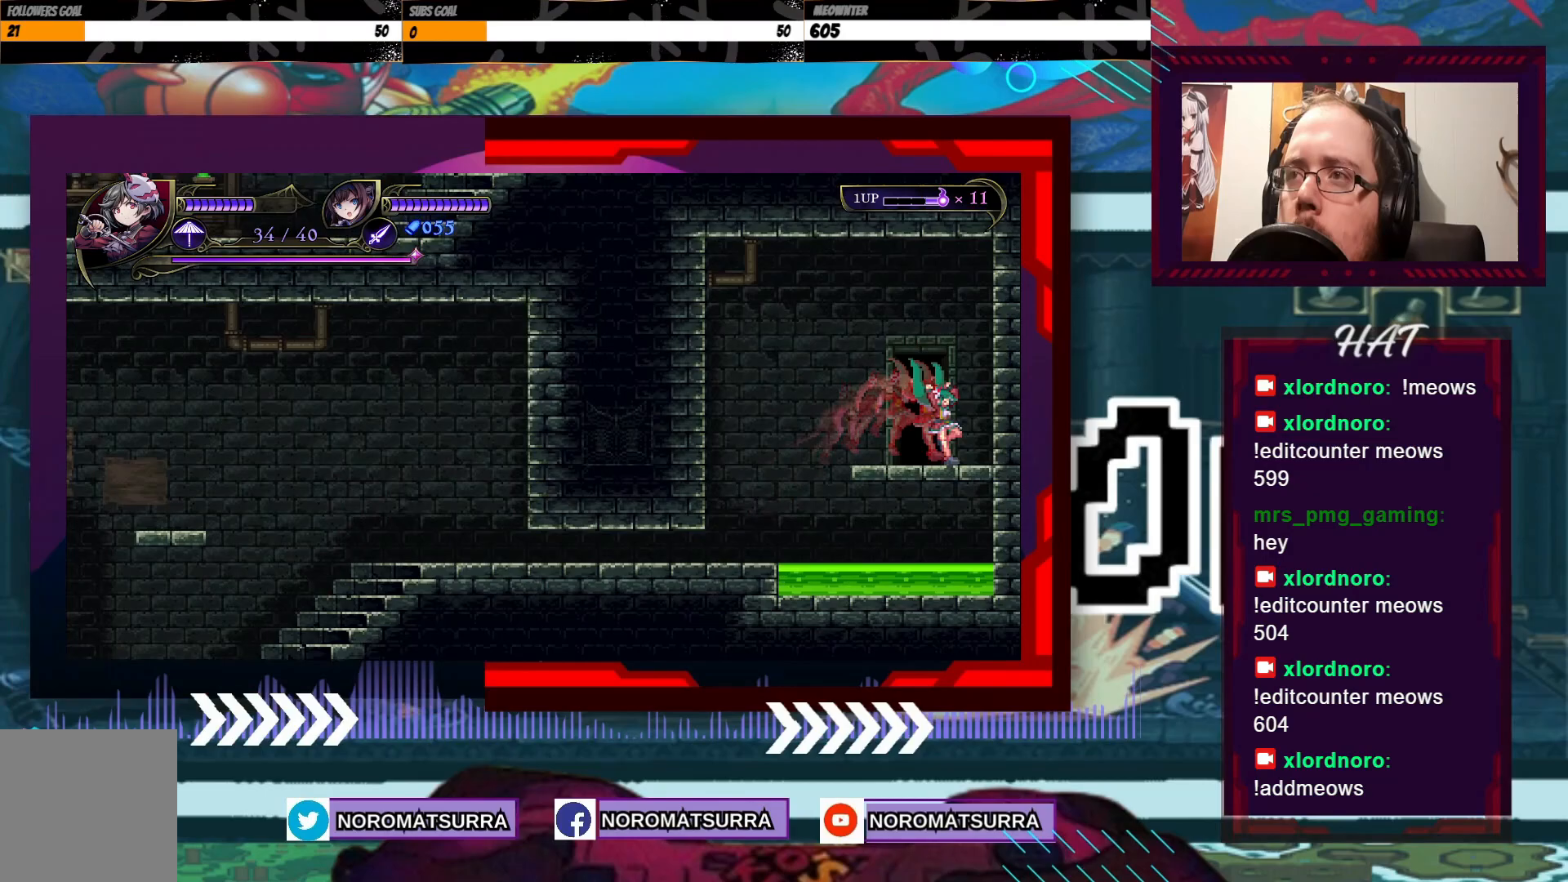
{"dt_ms": 500, "buttons": [], "left_stick": "left", "right_stick": "center", "events": [[200, "left_stick", "center"], [450, "left_stick", "left"]]}
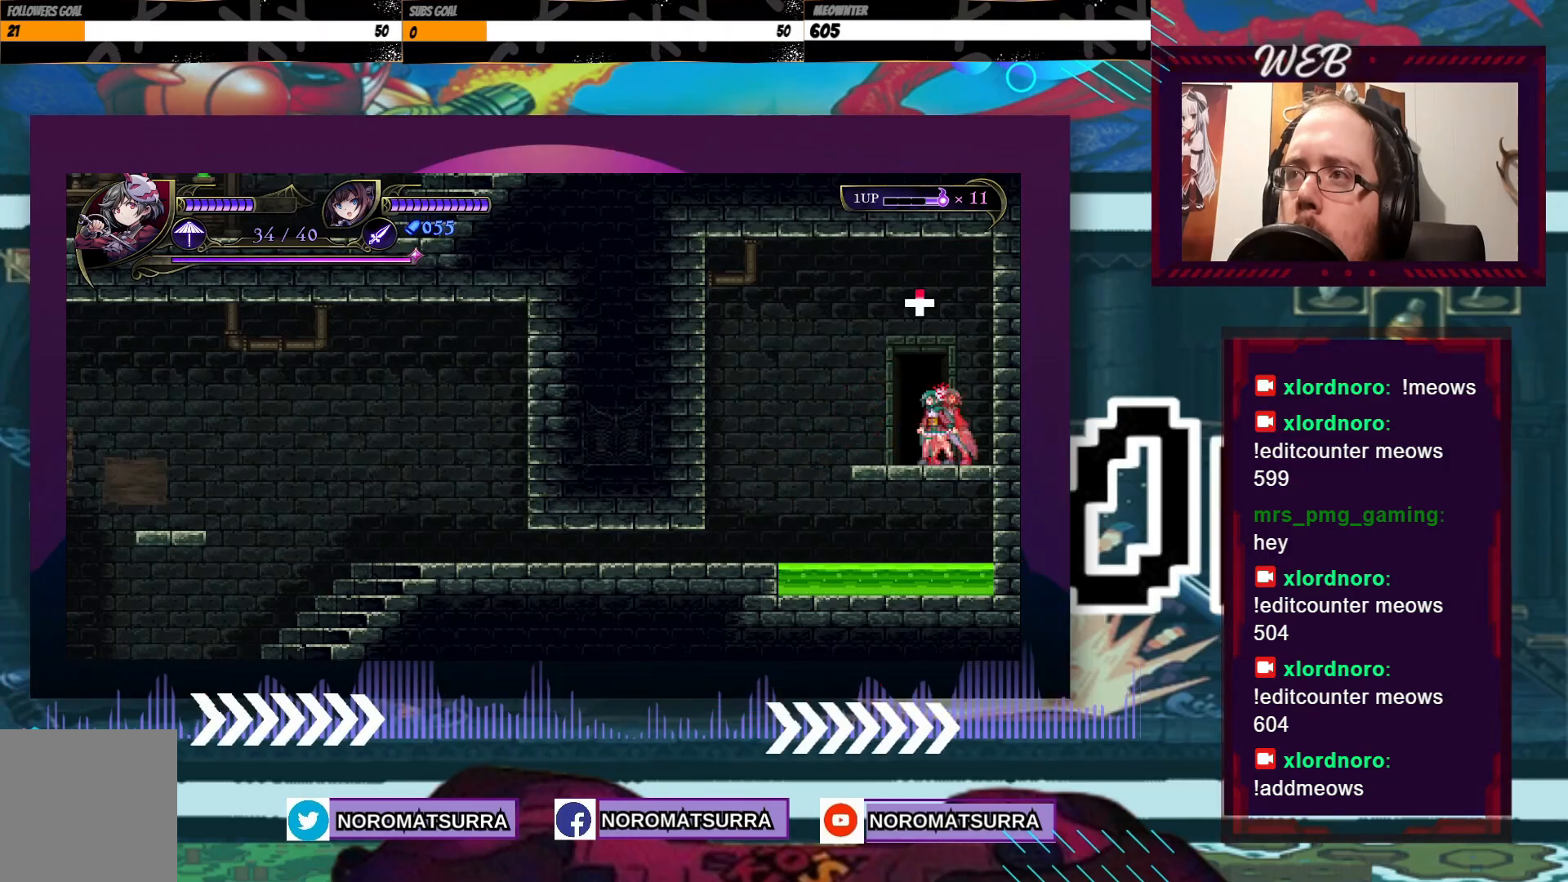
{"dt_ms": 1000, "buttons": [], "left_stick": "center", "right_stick": "center", "events": [[50, "left_stick", "up"], [483, "left_stick", "center"]]}
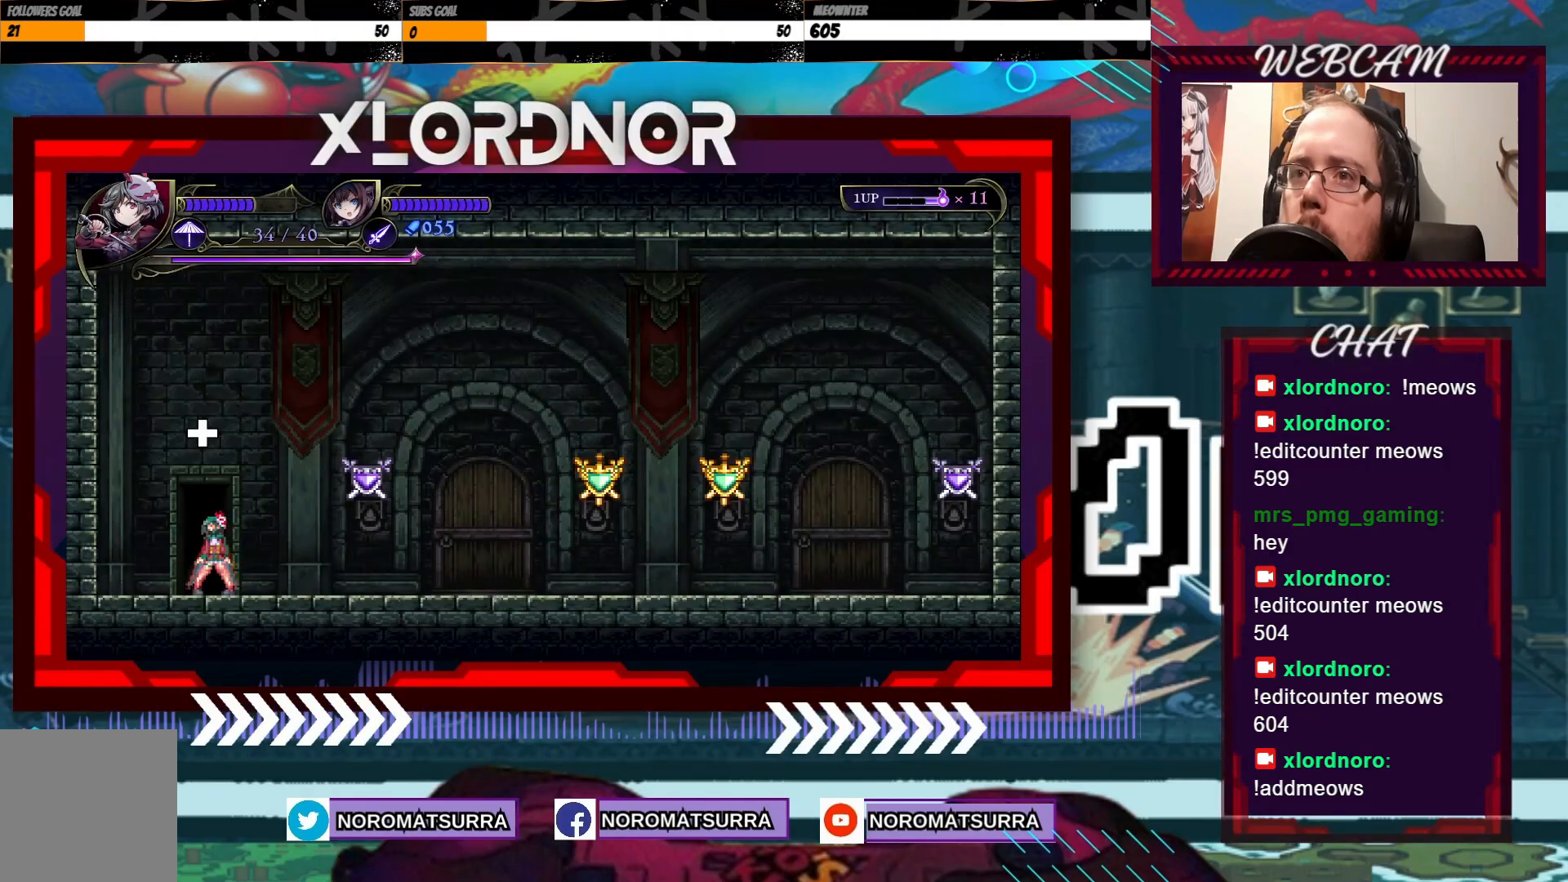
{"dt_ms": 500, "buttons": [], "left_stick": "right", "right_stick": "center", "events": [[400, "left_stick", "right"]]}